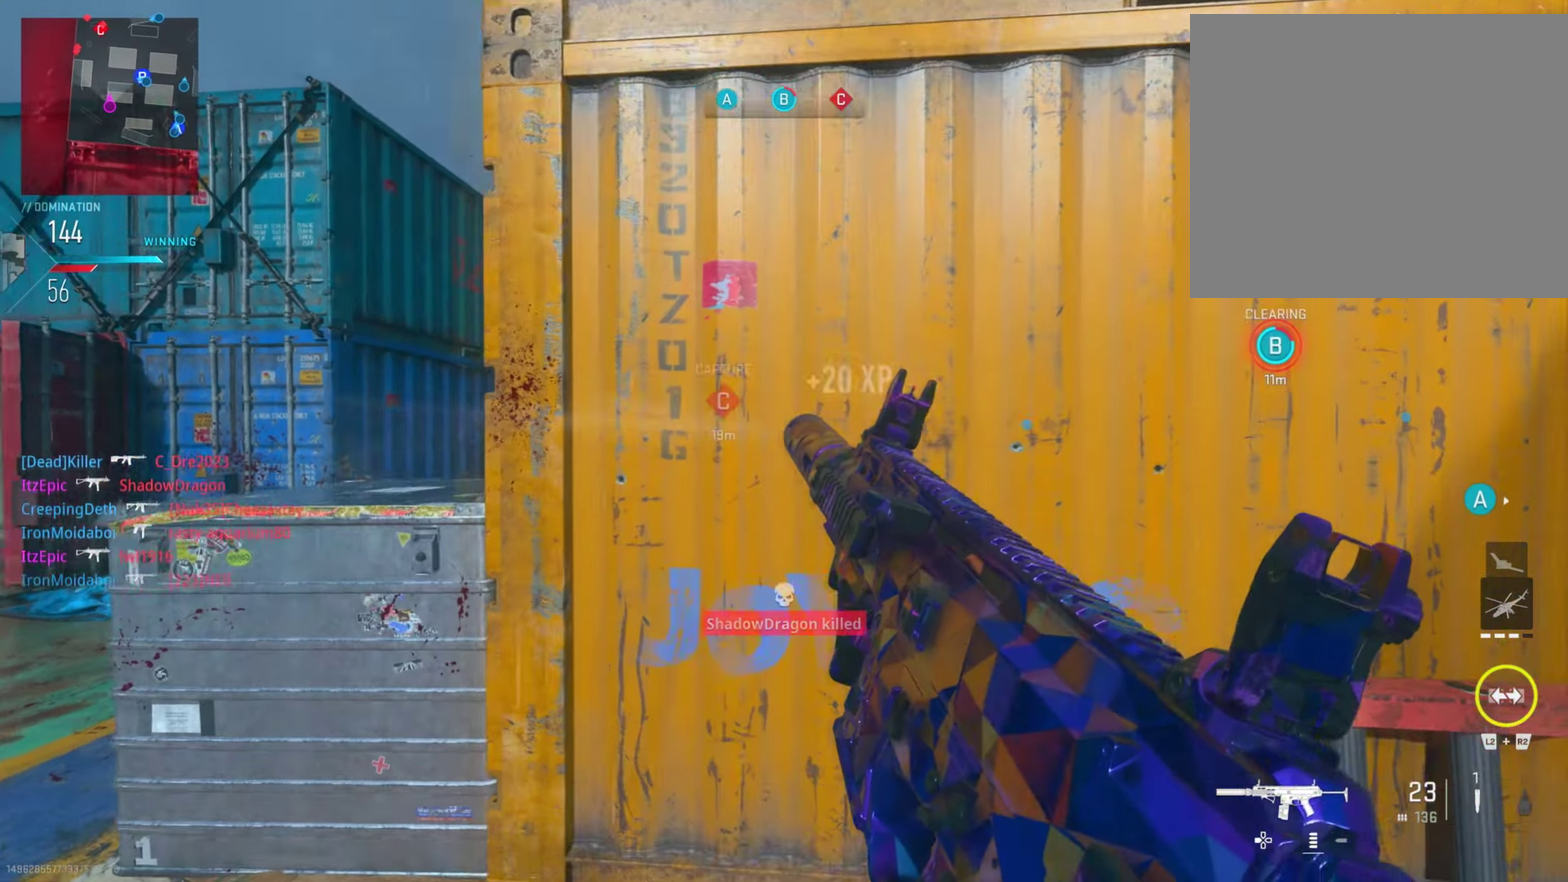
Gameplay with a controller (PlayStation layout); each line is a JSON object with the inputs held at the frame after it (dt_ms = milliseconds from this image to that frame). "button_events" lists button changes between this image and that frame as [ms after this image, input, new state], when the widget could be followed in between (sticks are given only as held states). This document gives stick clicks only as held states, not as events. Not read: L1.
{"dt_ms": 401, "buttons": [], "left_stick": "center", "right_stick": "center", "button_events": []}
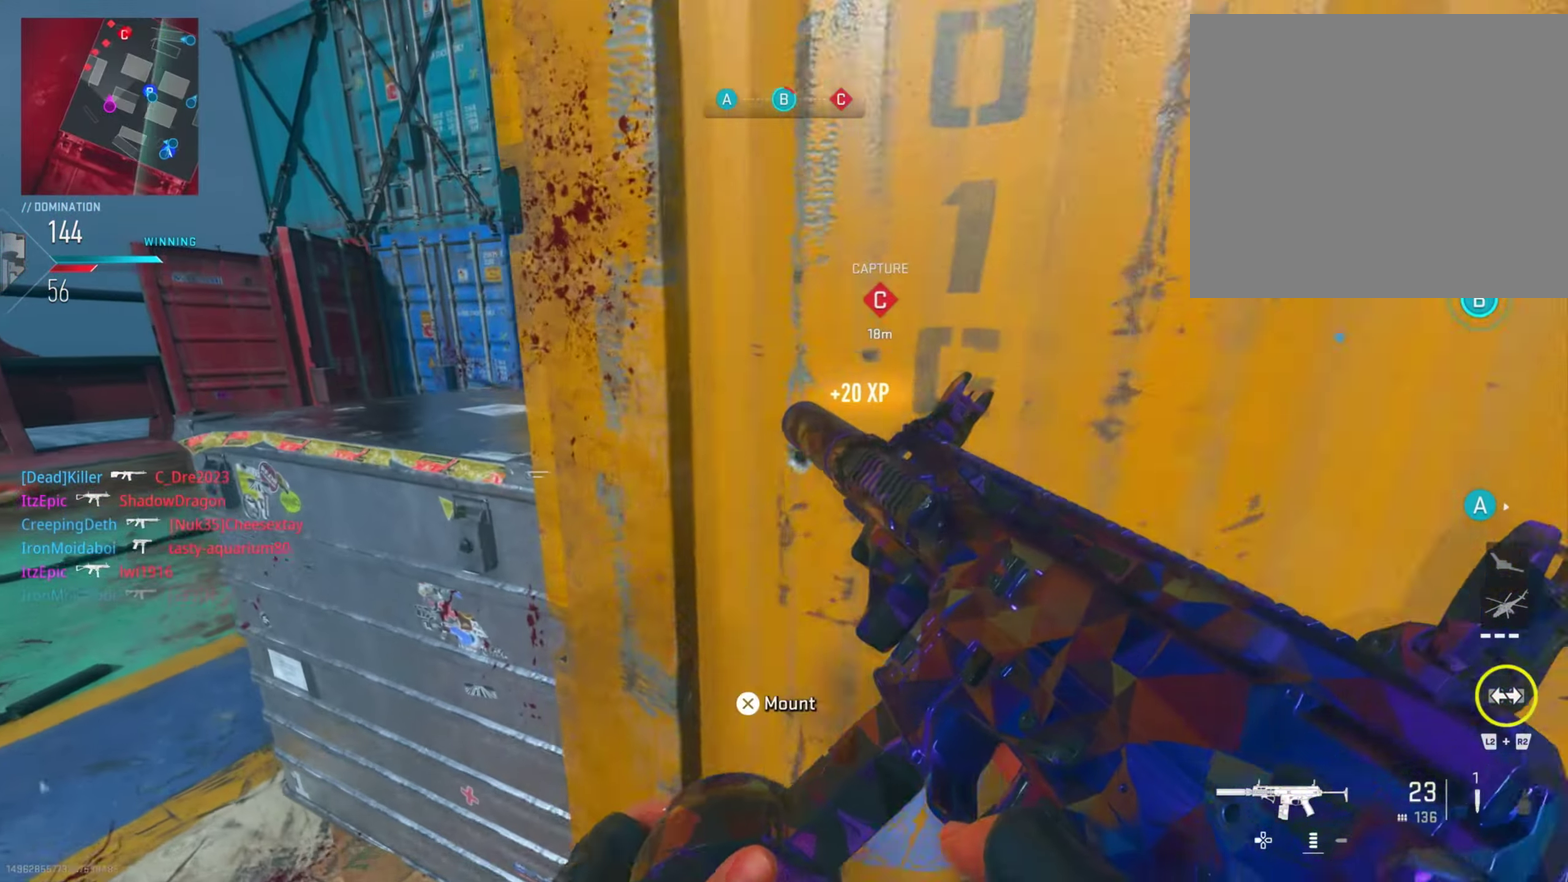
{"dt_ms": 800, "buttons": [], "left_stick": "down-right", "right_stick": "up-left", "button_events": []}
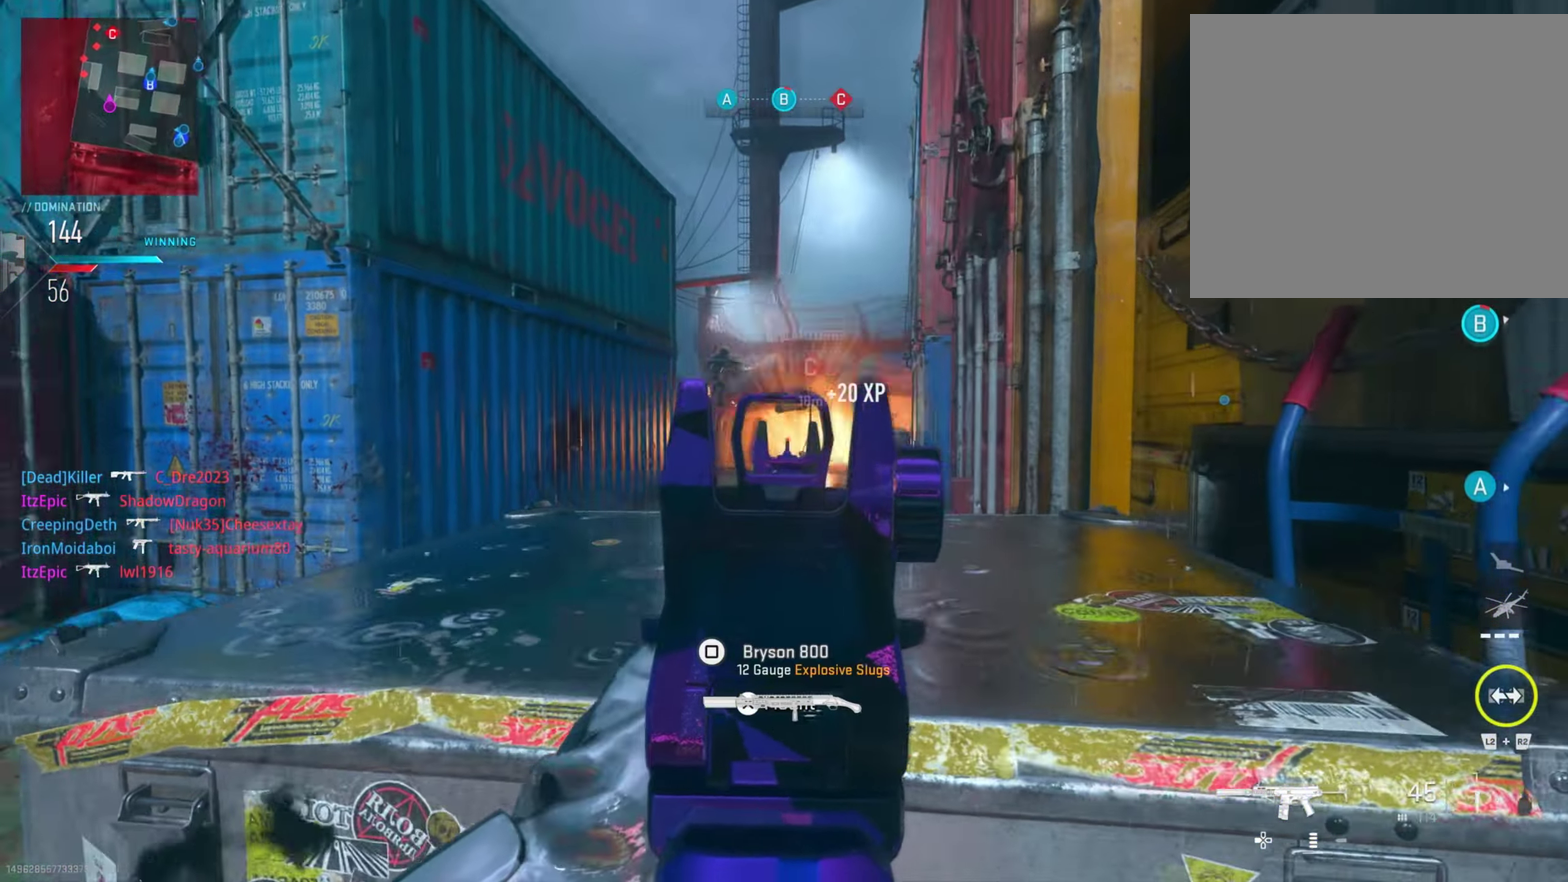
{"dt_ms": 300, "buttons": ["R1"], "left_stick": "down-left", "right_stick": "down-right", "button_events": [[66, "R1", "down"]]}
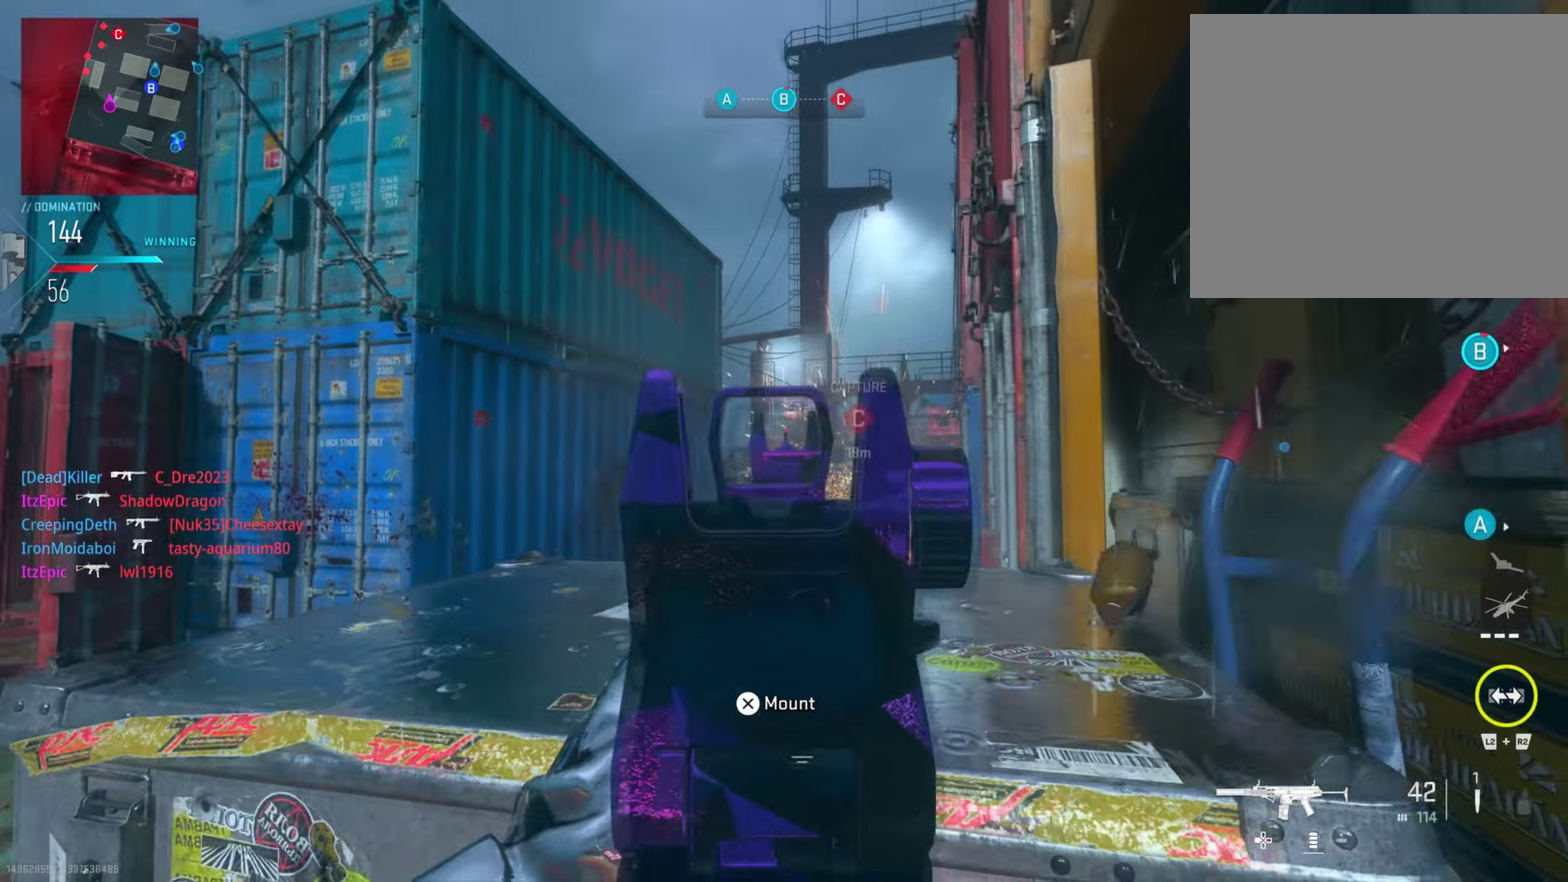
{"dt_ms": 500, "buttons": ["R1"], "left_stick": "left", "right_stick": "down-right", "button_events": []}
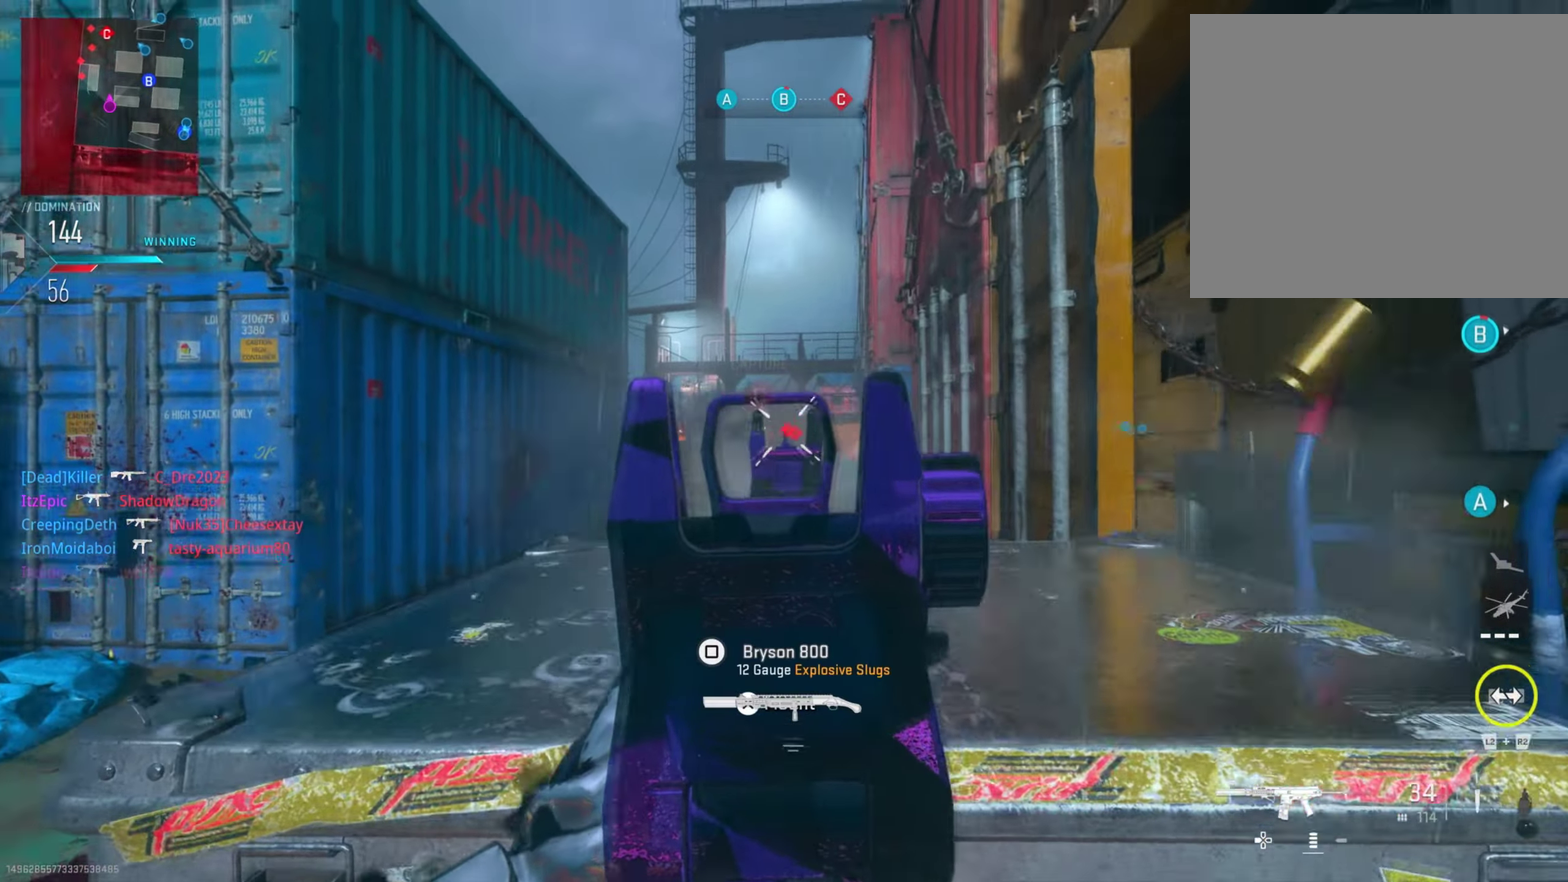
{"dt_ms": 701, "buttons": [], "left_stick": "down-right", "right_stick": "right", "button_events": [[701, "R1", "up"]]}
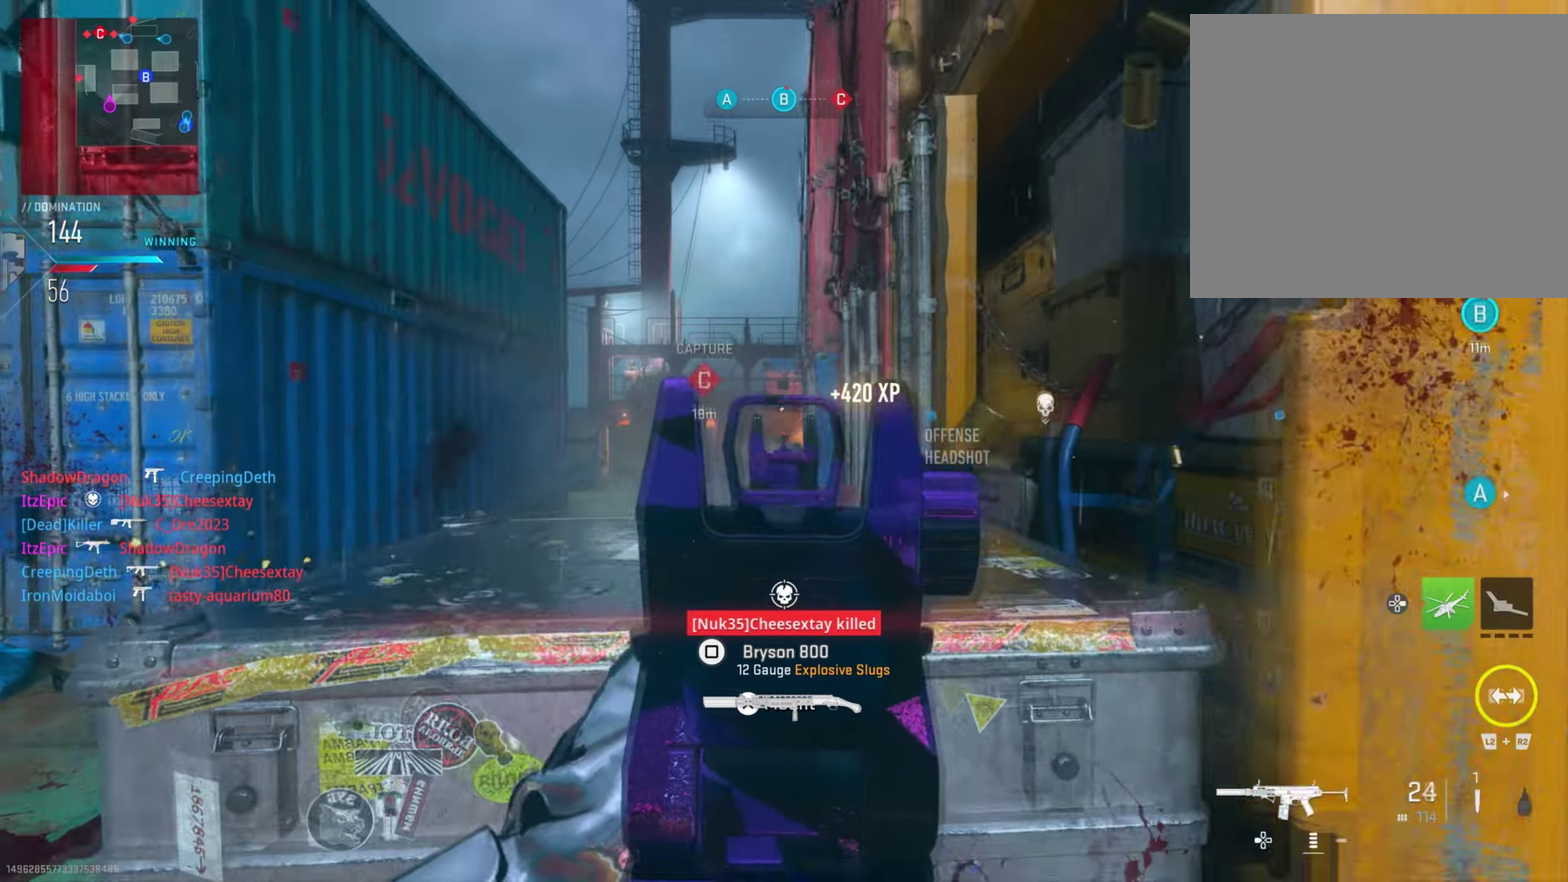
{"dt_ms": 300, "buttons": [], "left_stick": "right", "right_stick": "right", "button_events": []}
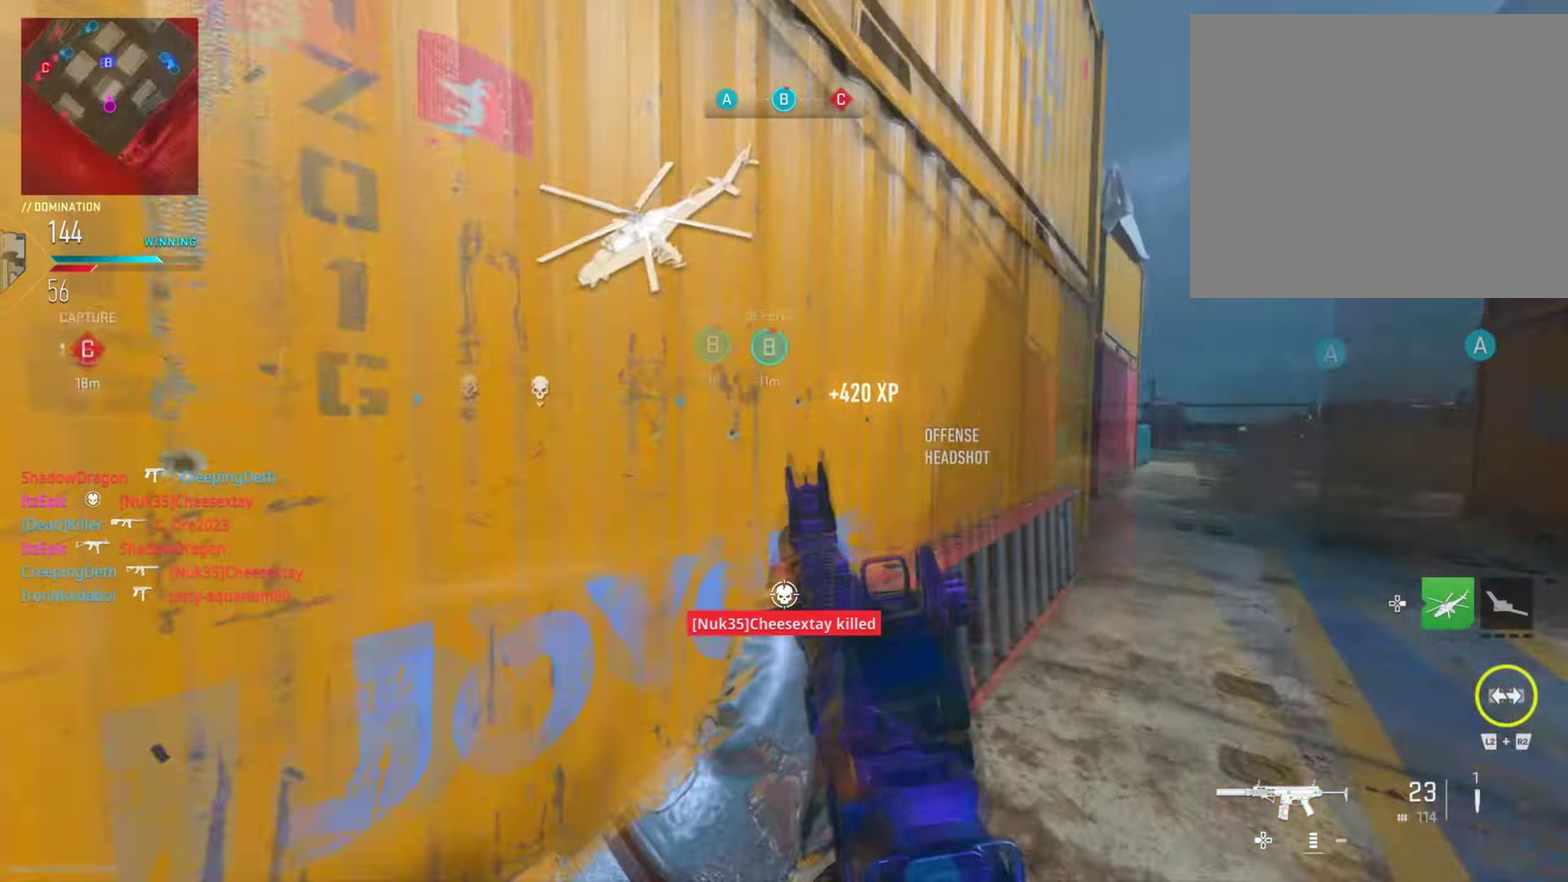
{"dt_ms": 501, "buttons": [], "left_stick": "right", "right_stick": "right", "button_events": [[251, "DPAD_RIGHT", "down"], [434, "DPAD_RIGHT", "up"]]}
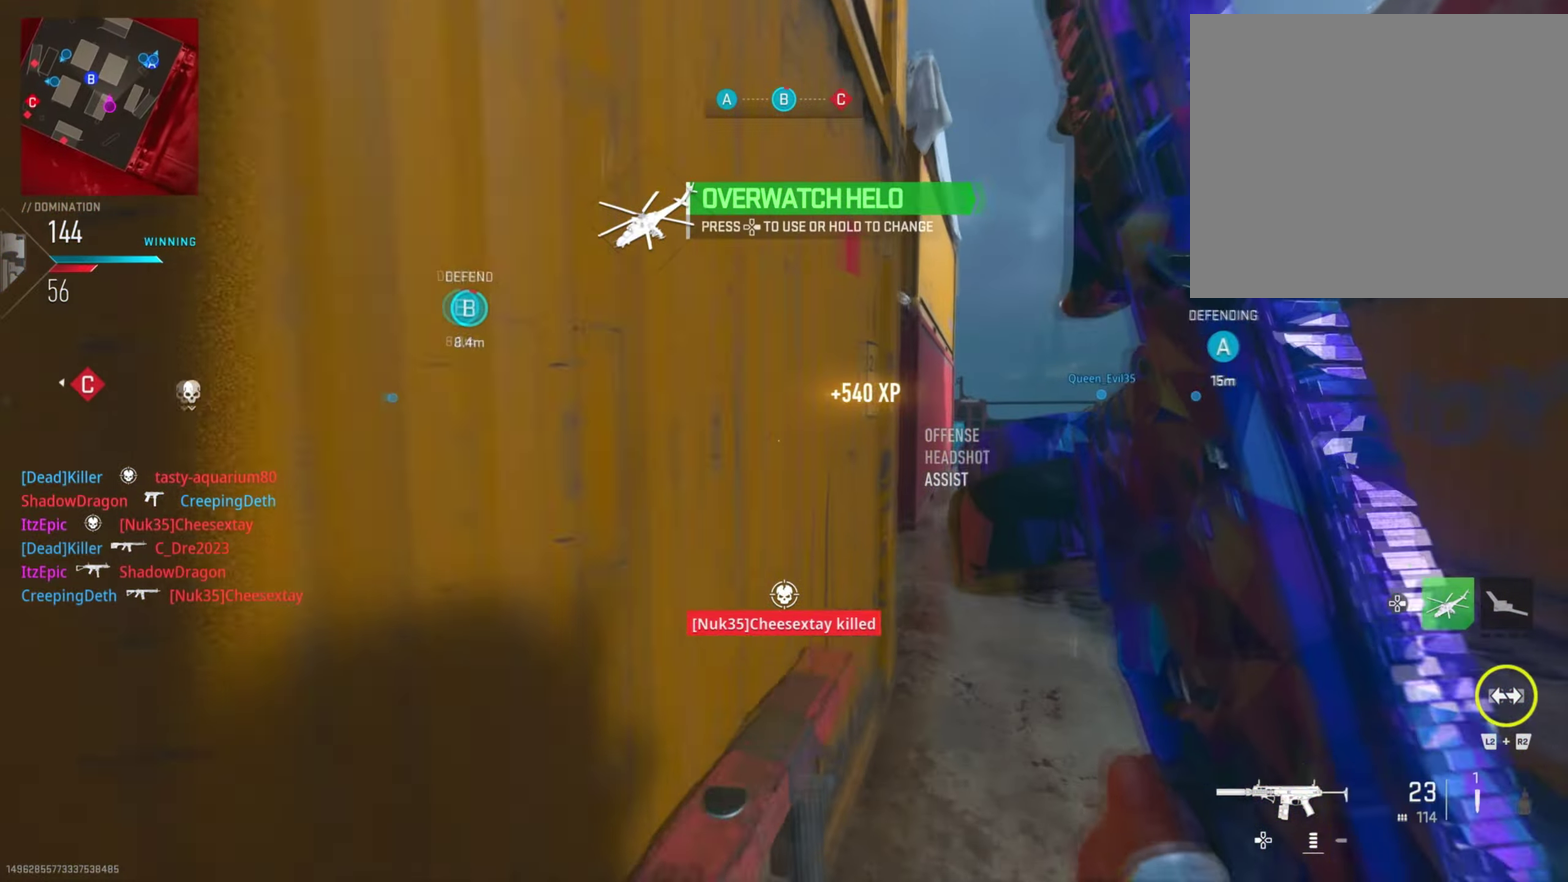
{"dt_ms": 500, "buttons": [], "left_stick": "down-left", "right_stick": "left", "button_events": []}
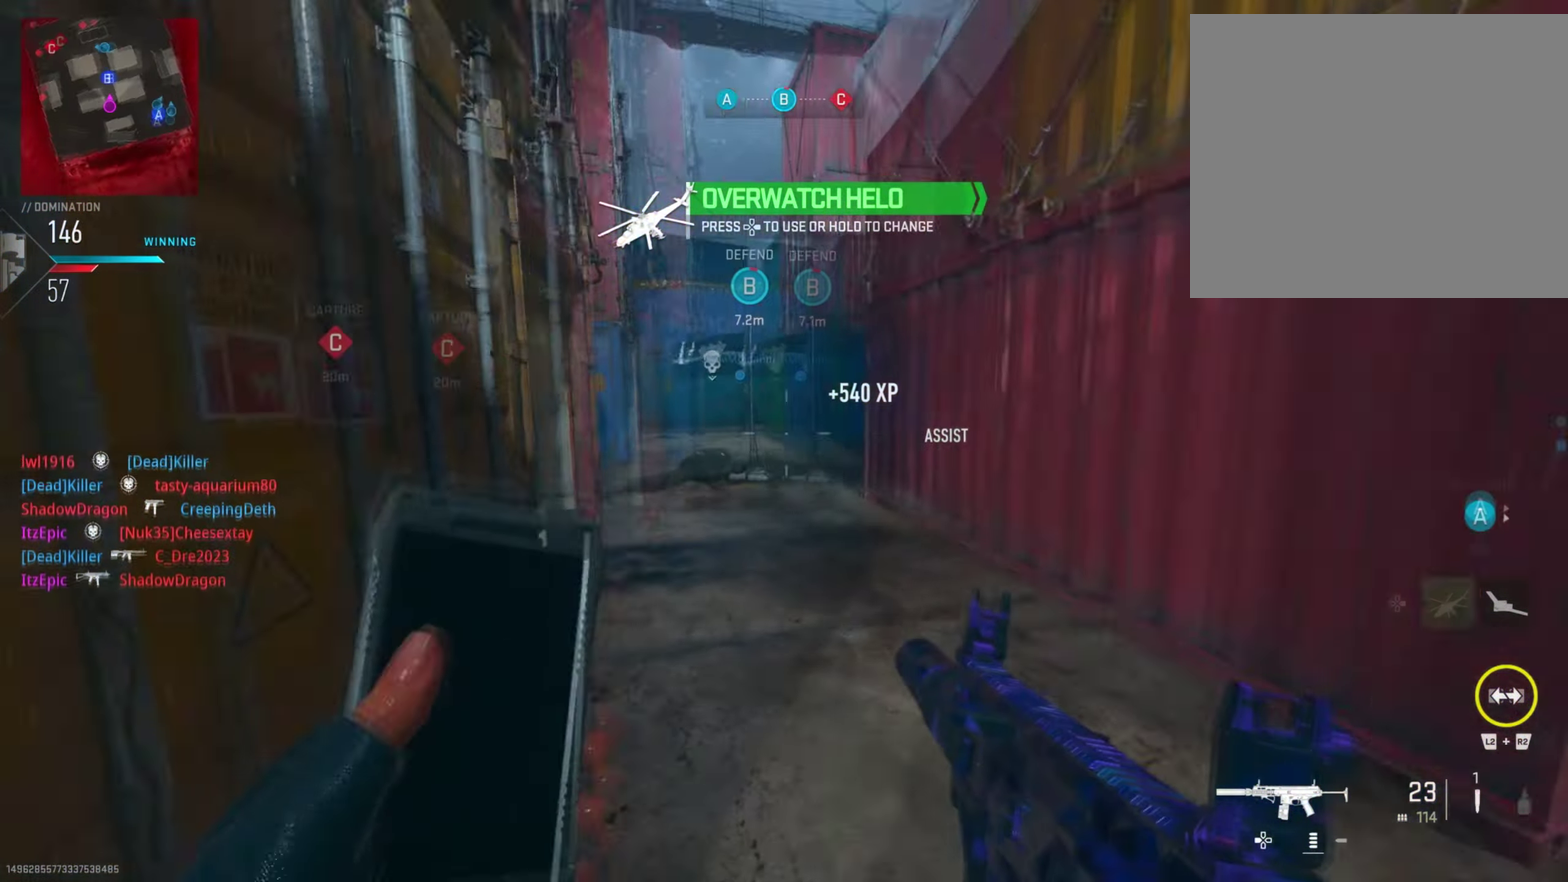
{"dt_ms": 301, "buttons": [], "left_stick": "right", "right_stick": "right", "button_events": []}
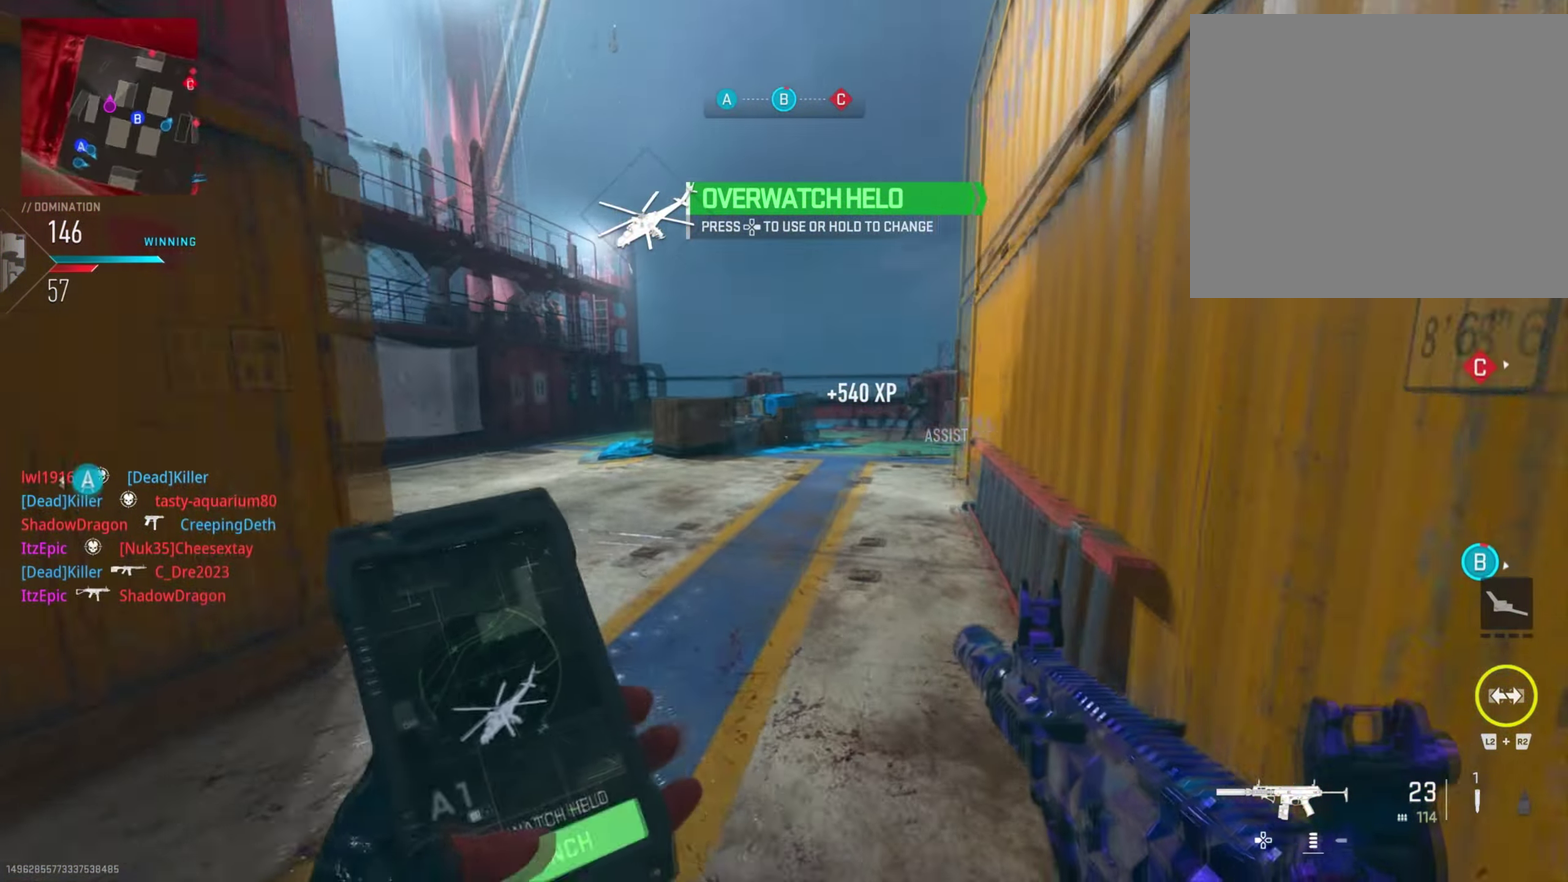
{"dt_ms": 700, "buttons": ["R1"], "left_stick": "down-left", "right_stick": "left", "button_events": [[267, "R1", "down"]]}
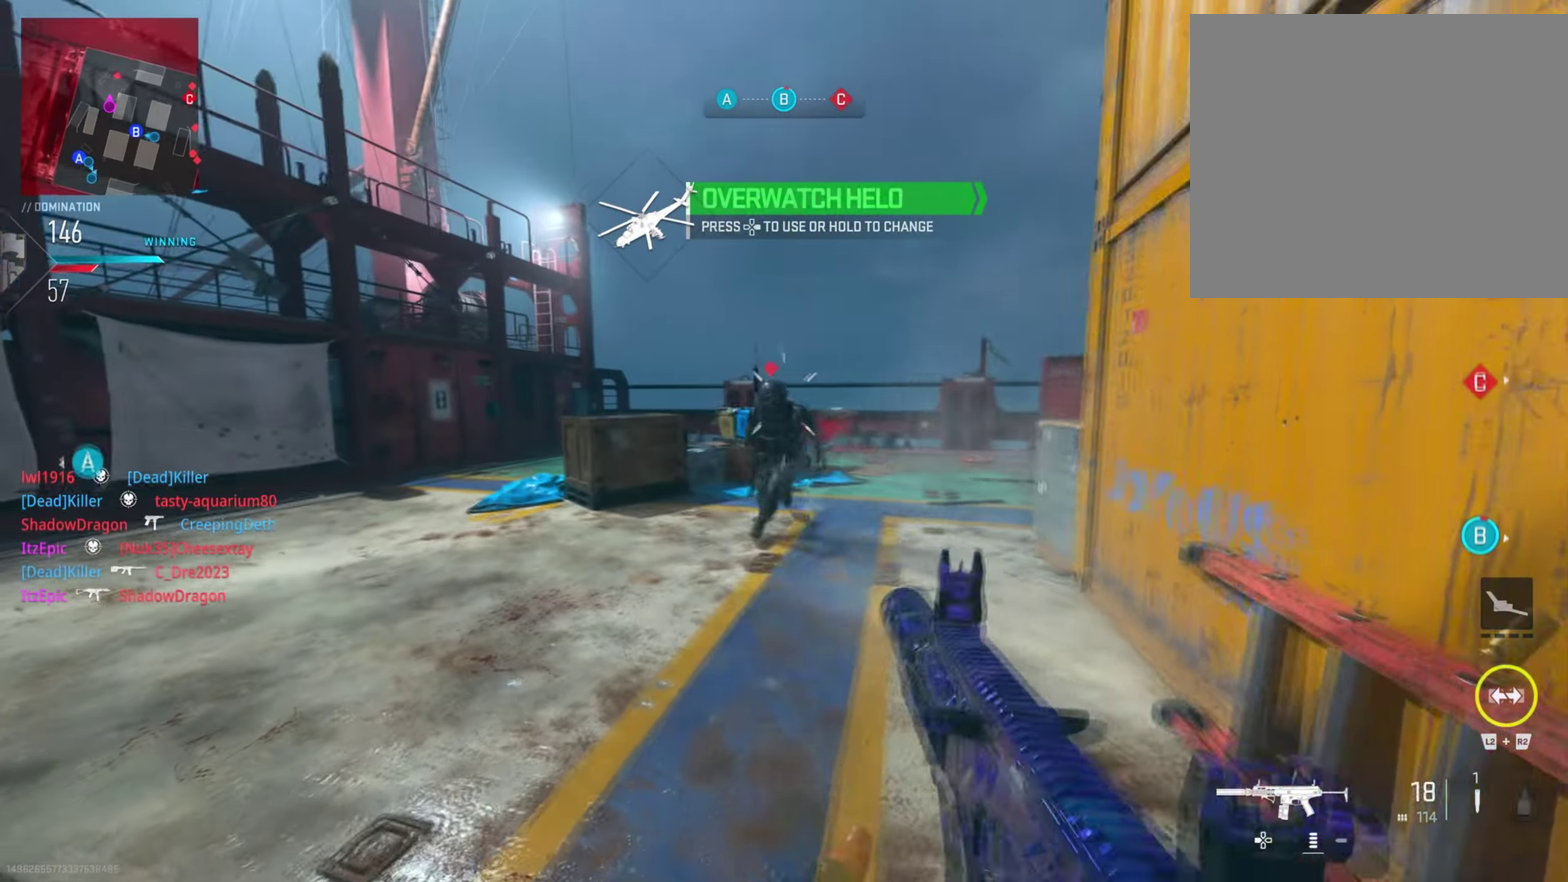
{"dt_ms": 501, "buttons": [], "left_stick": "center", "right_stick": "right", "button_events": [[351, "R1", "up"]]}
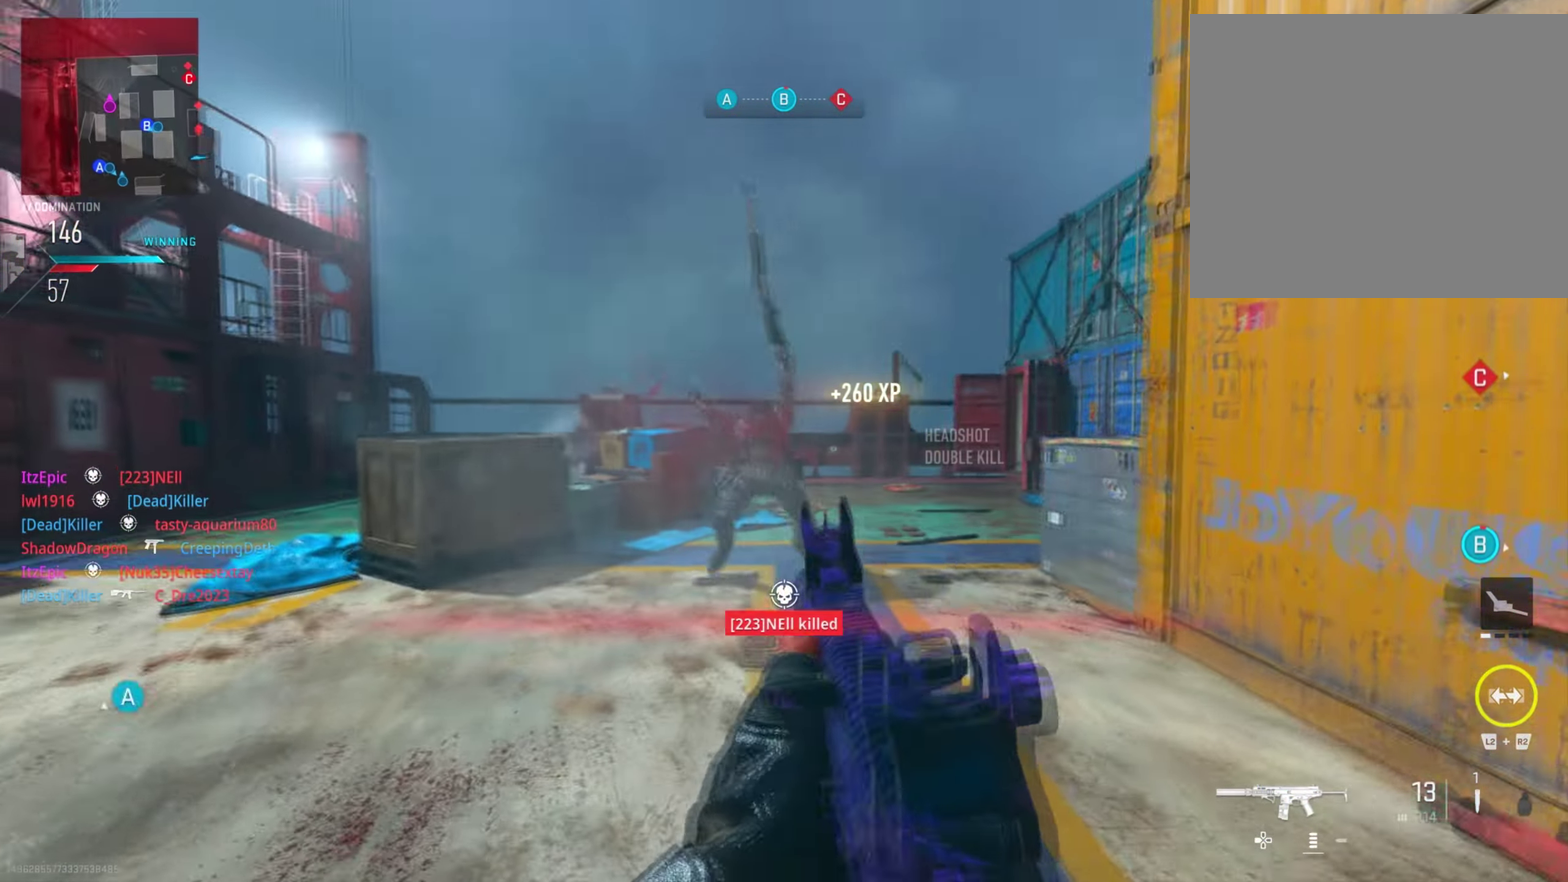
{"dt_ms": 300, "buttons": [], "left_stick": "center", "right_stick": "right", "button_events": []}
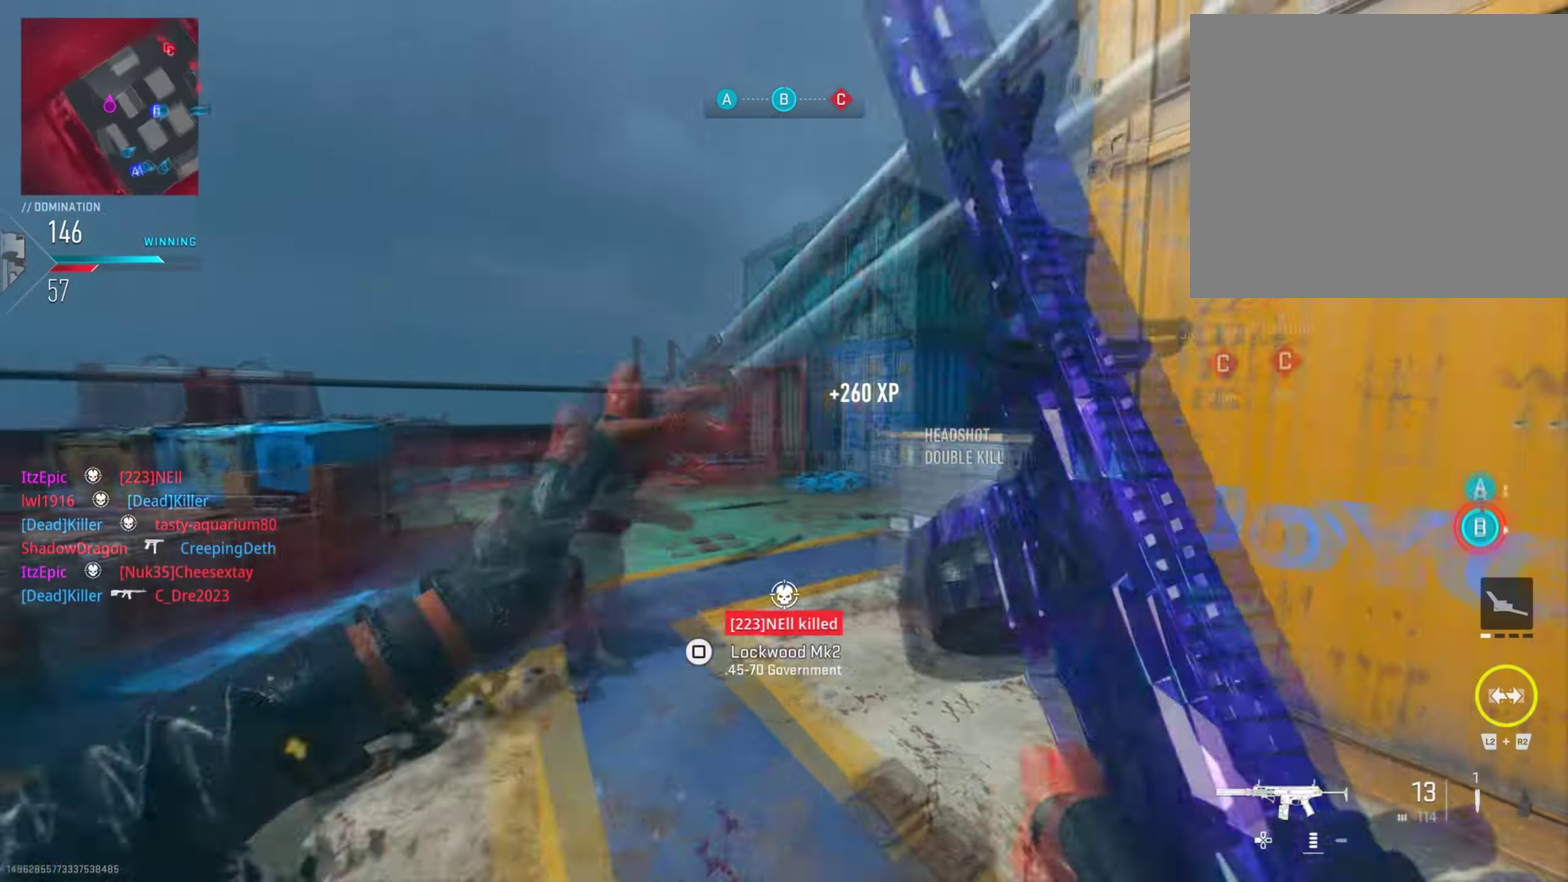
{"dt_ms": 801, "buttons": [], "left_stick": "right", "right_stick": "center"}
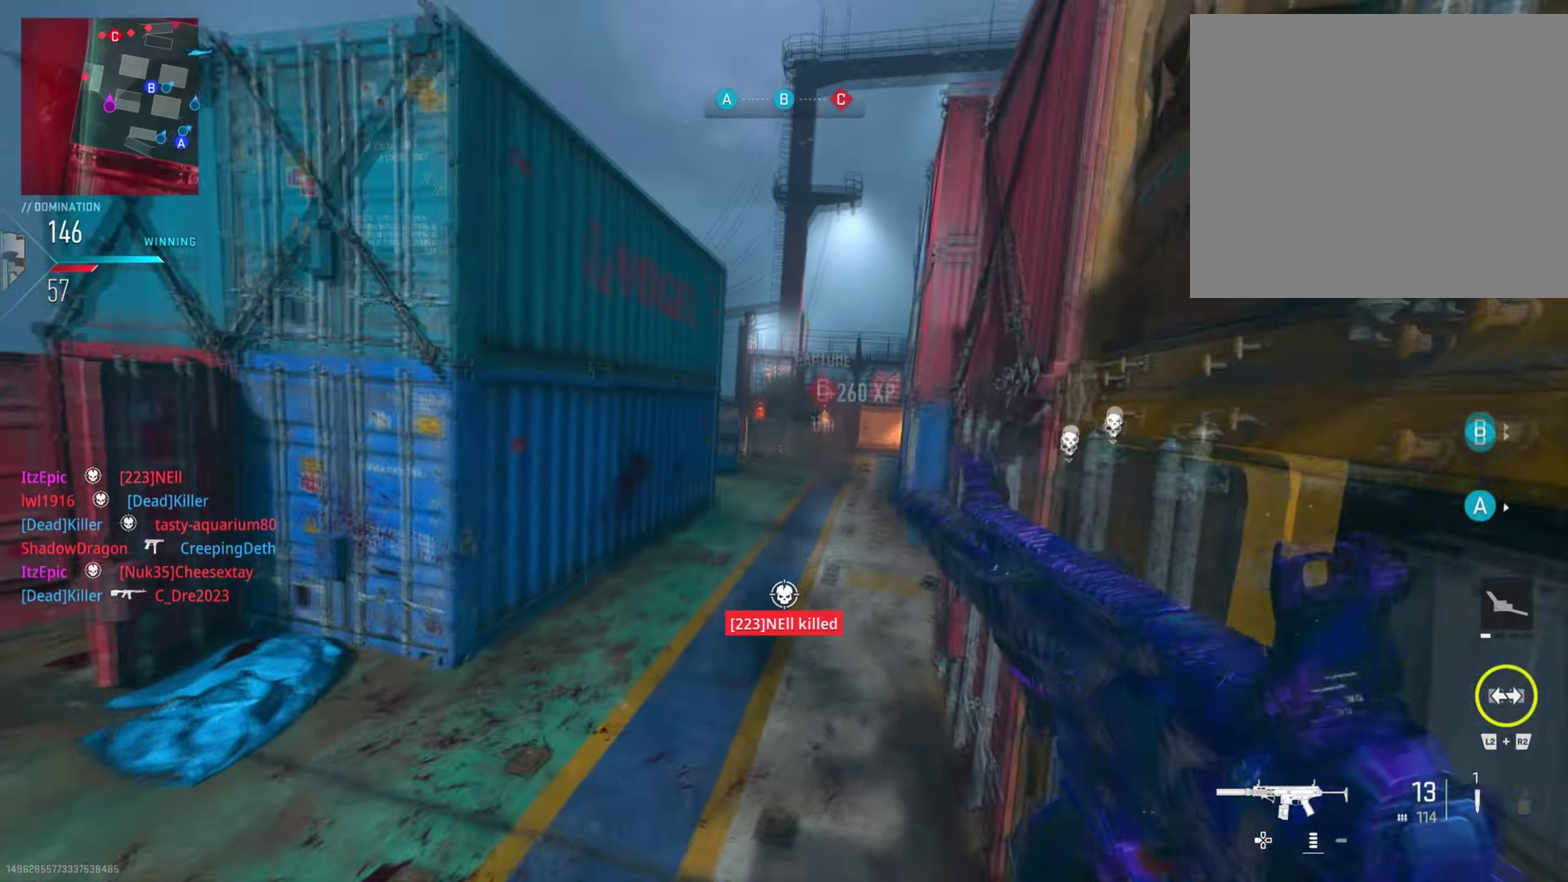
{"dt_ms": 401, "buttons": [], "left_stick": "right", "right_stick": "center", "button_events": []}
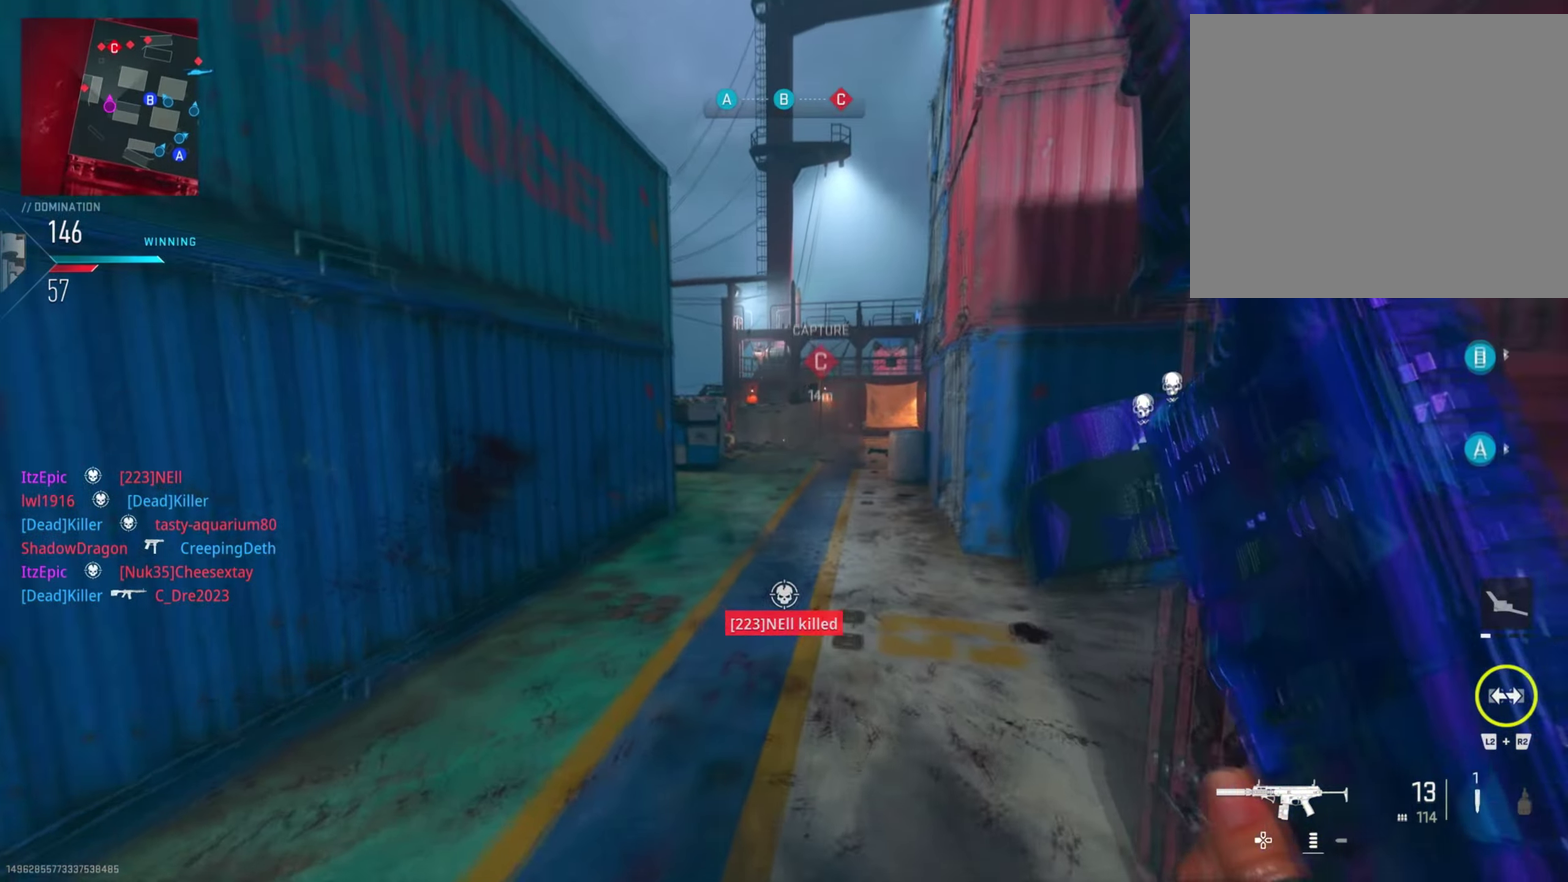
{"dt_ms": 400, "buttons": [], "left_stick": "right", "right_stick": "left", "button_events": []}
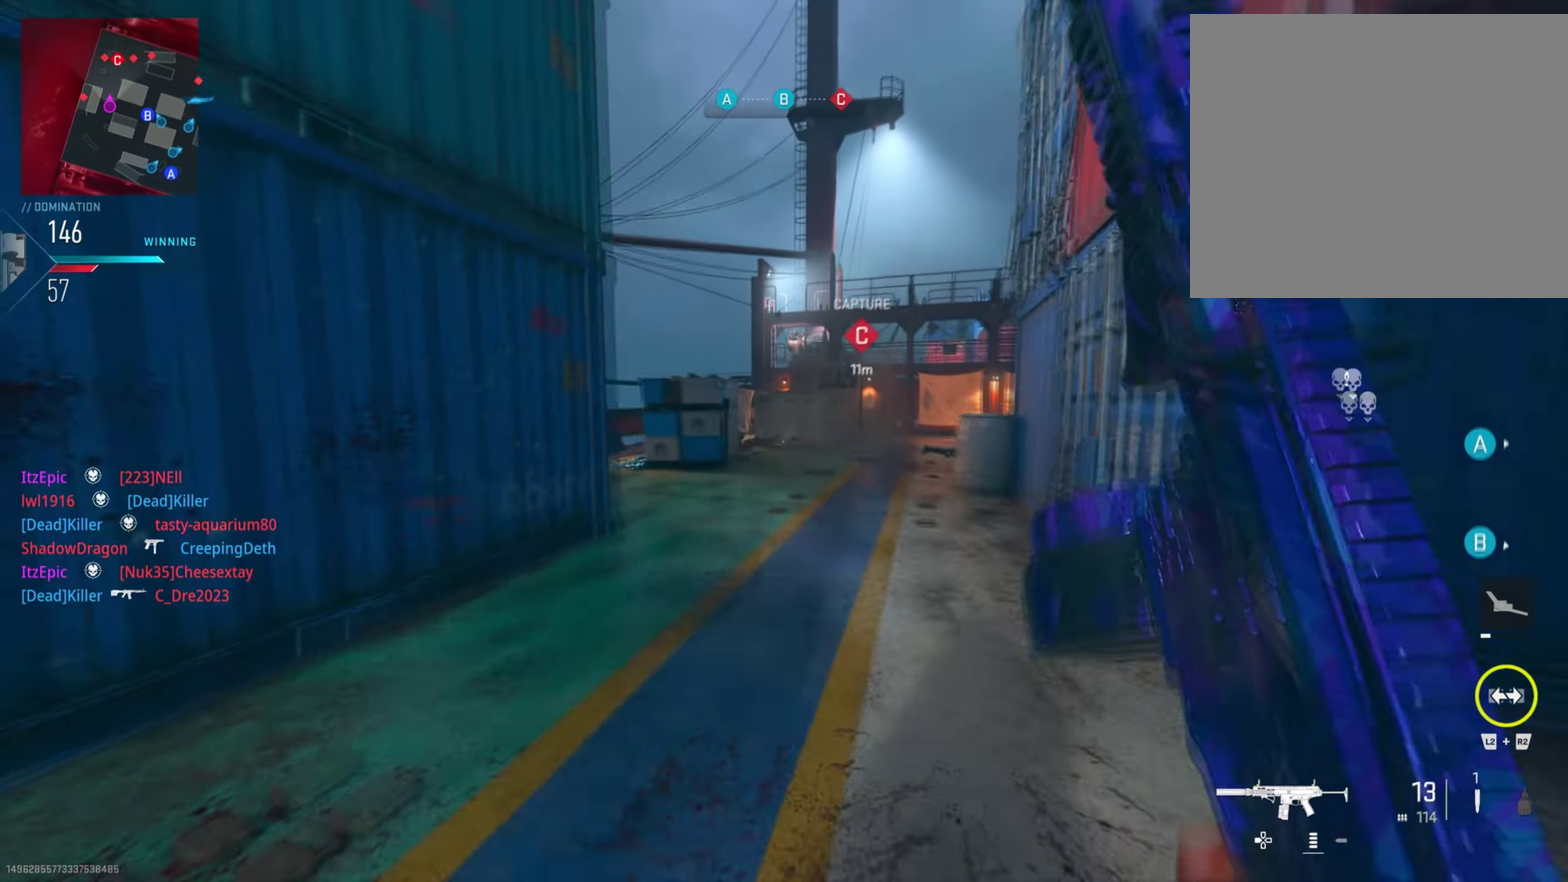
{"dt_ms": 701, "buttons": [], "left_stick": "down-right", "right_stick": "center", "button_events": [[350, "R1", "down"], [684, "R1", "up"]]}
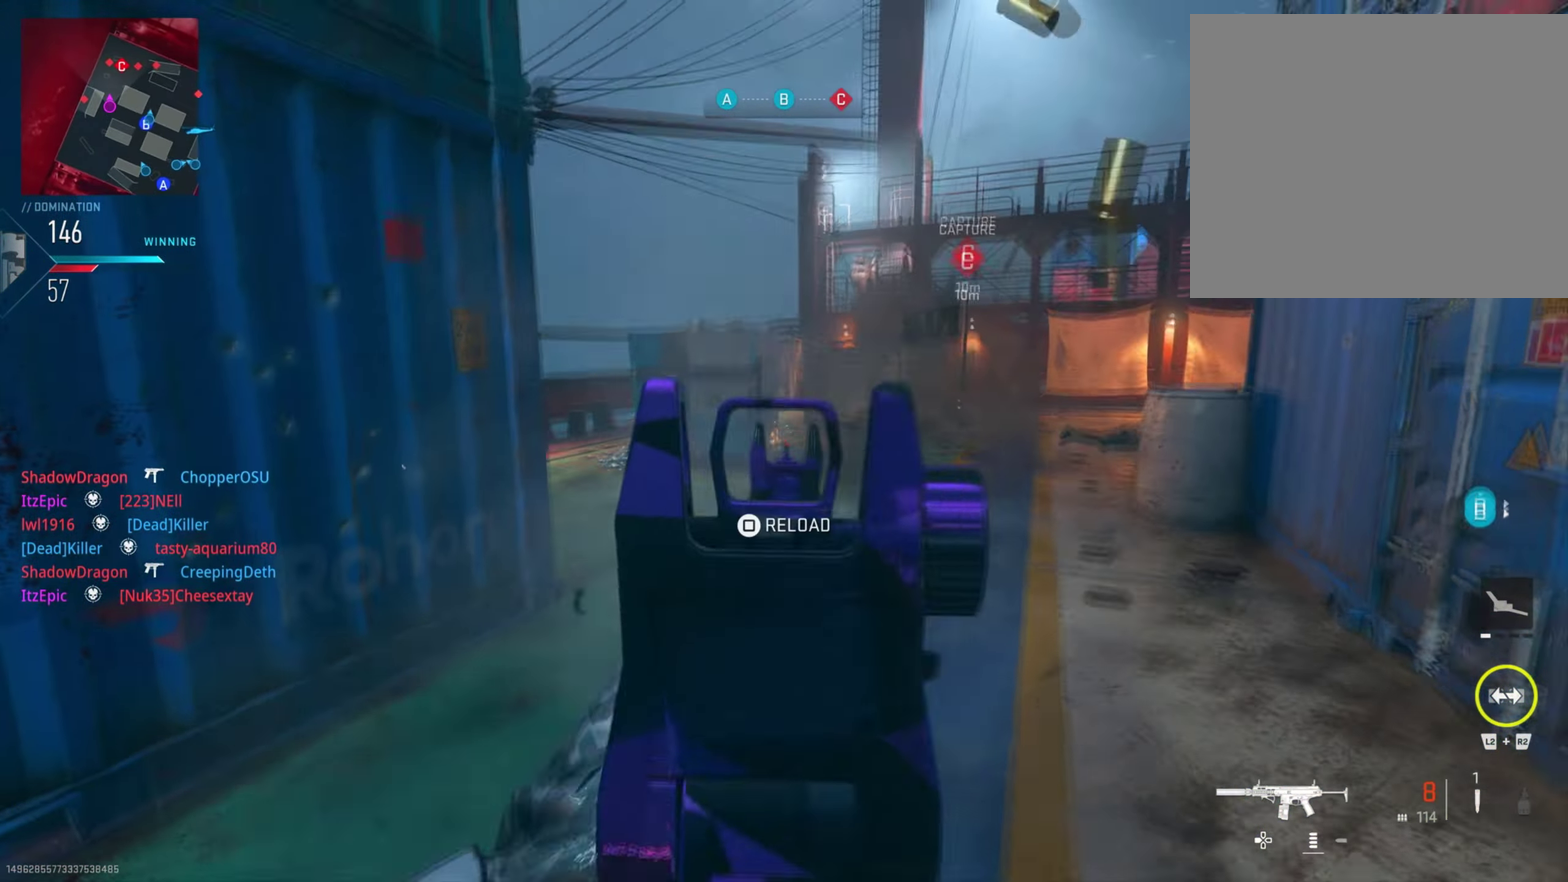
{"dt_ms": 400, "buttons": [], "left_stick": "center", "right_stick": "left", "button_events": []}
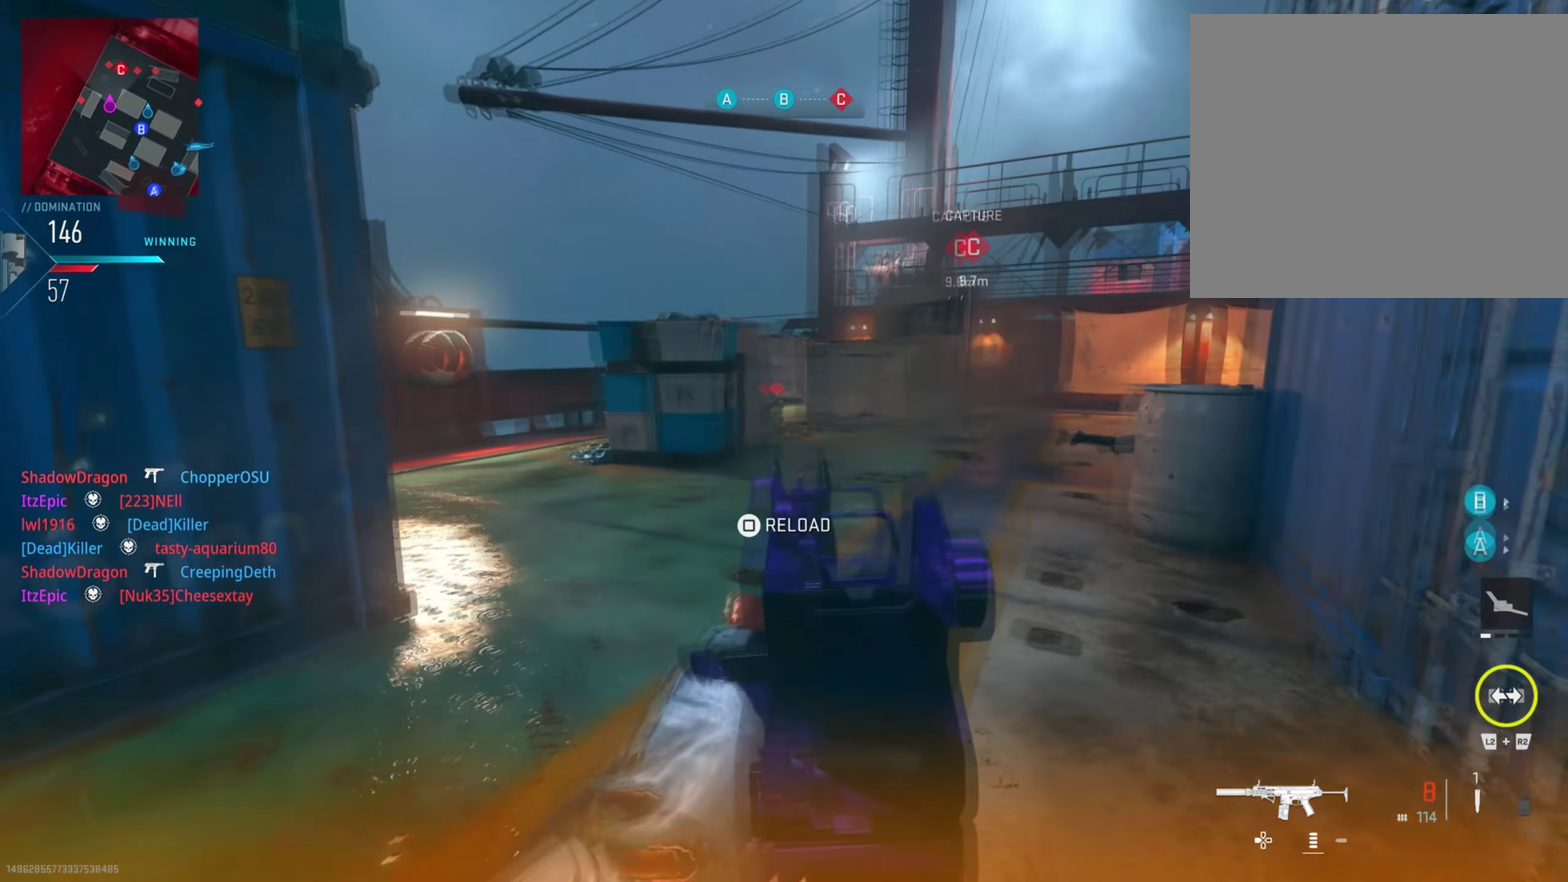
{"dt_ms": 401, "buttons": [], "left_stick": "center", "right_stick": "center", "button_events": []}
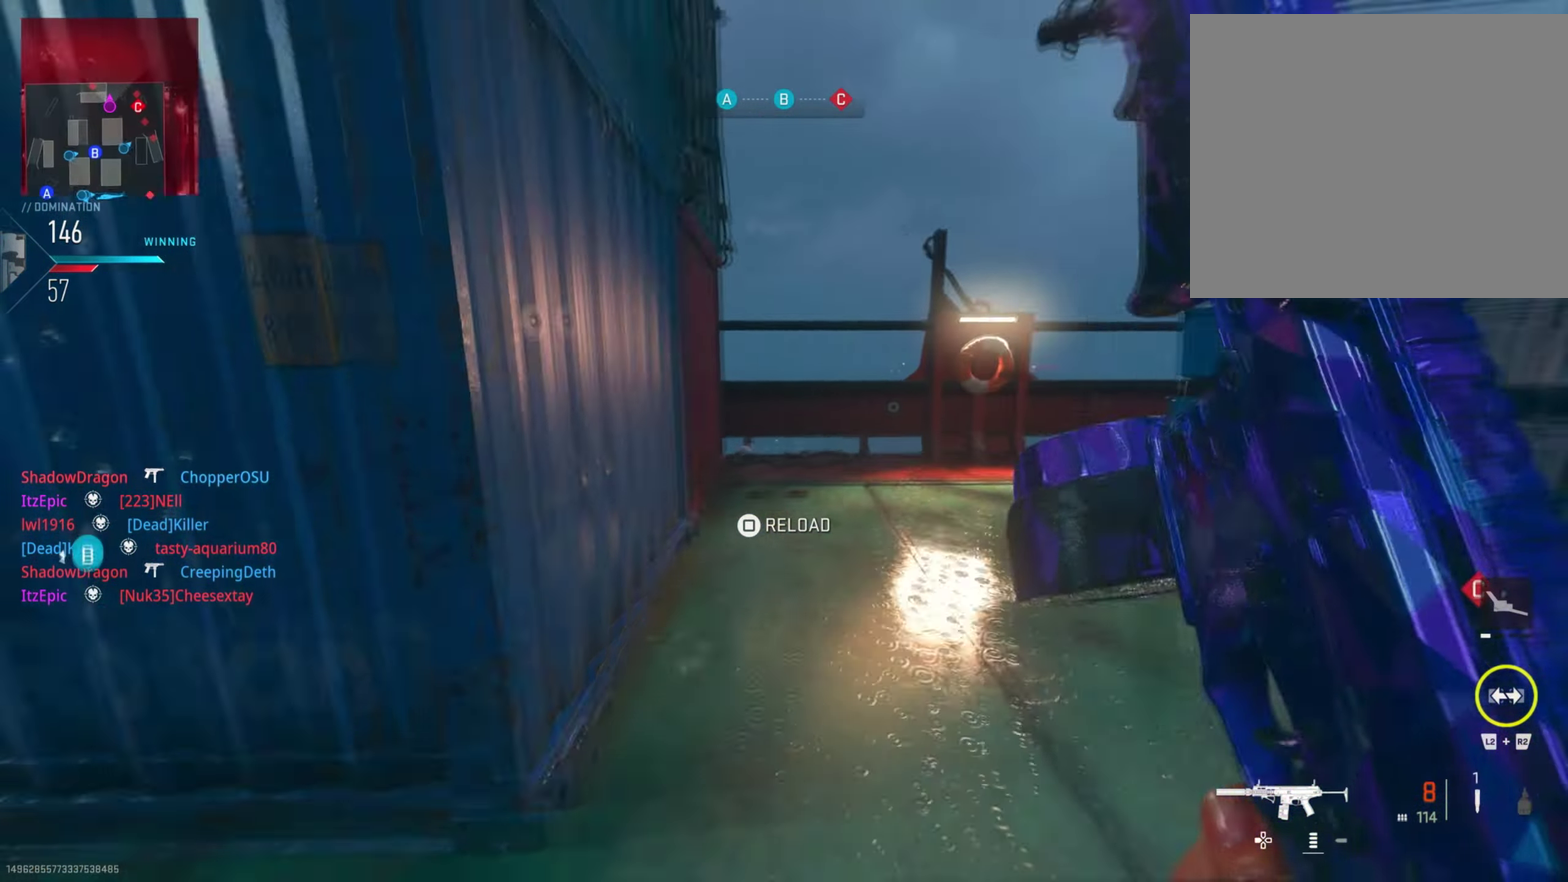
{"dt_ms": 784, "buttons": [], "left_stick": "right", "right_stick": "down-right", "button_events": [[517, "TRIANGLE", "down"], [617, "TRIANGLE", "up"]]}
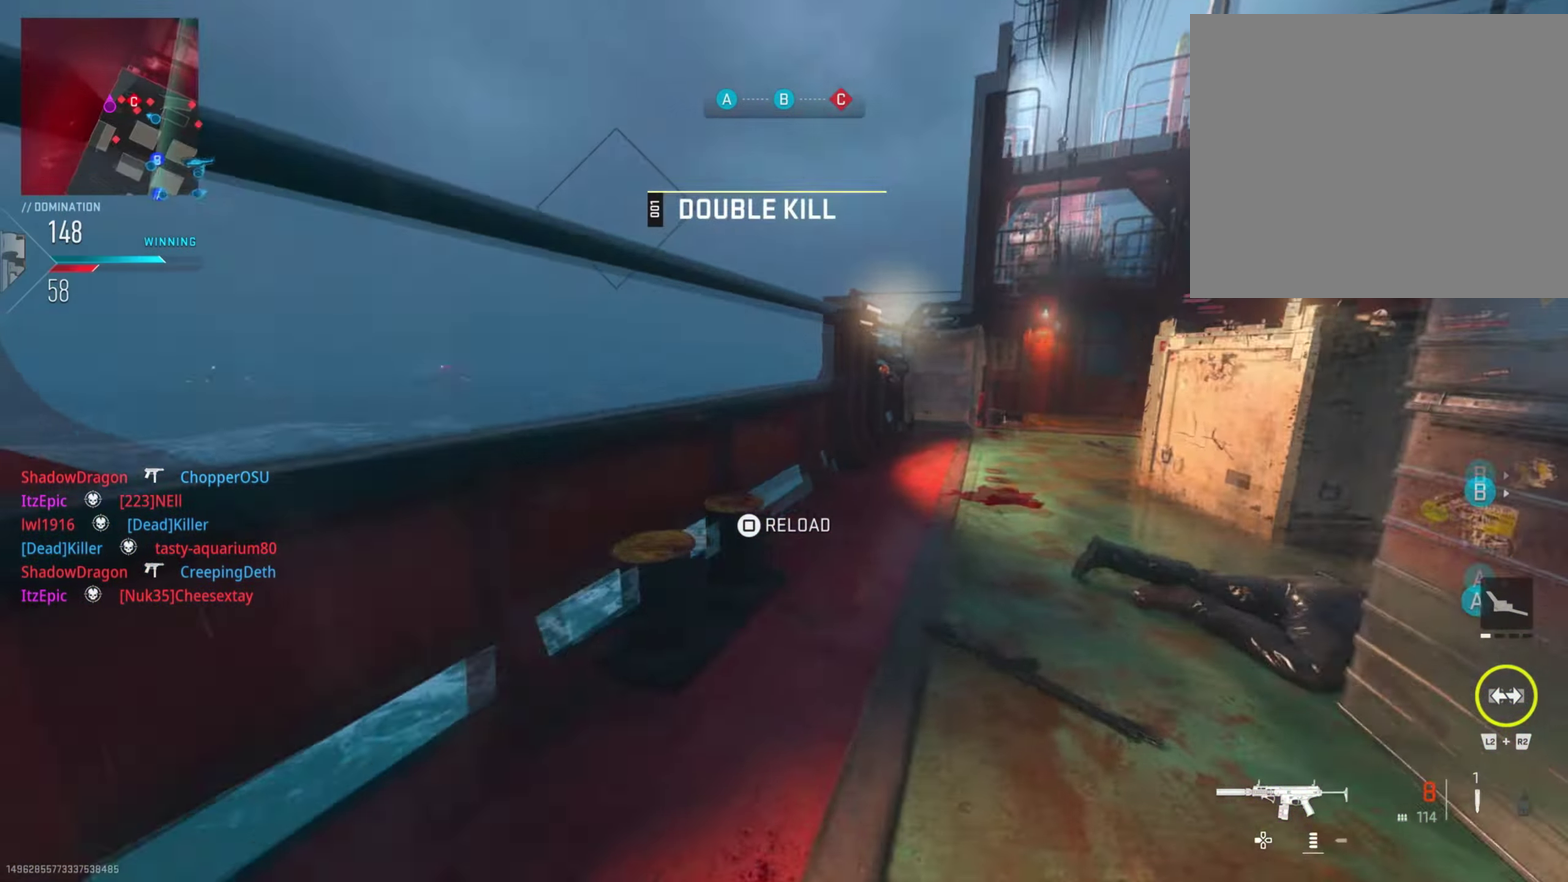
{"dt_ms": 300, "buttons": ["R1"], "left_stick": "center", "right_stick": "center", "button_events": [[217, "R1", "down"]]}
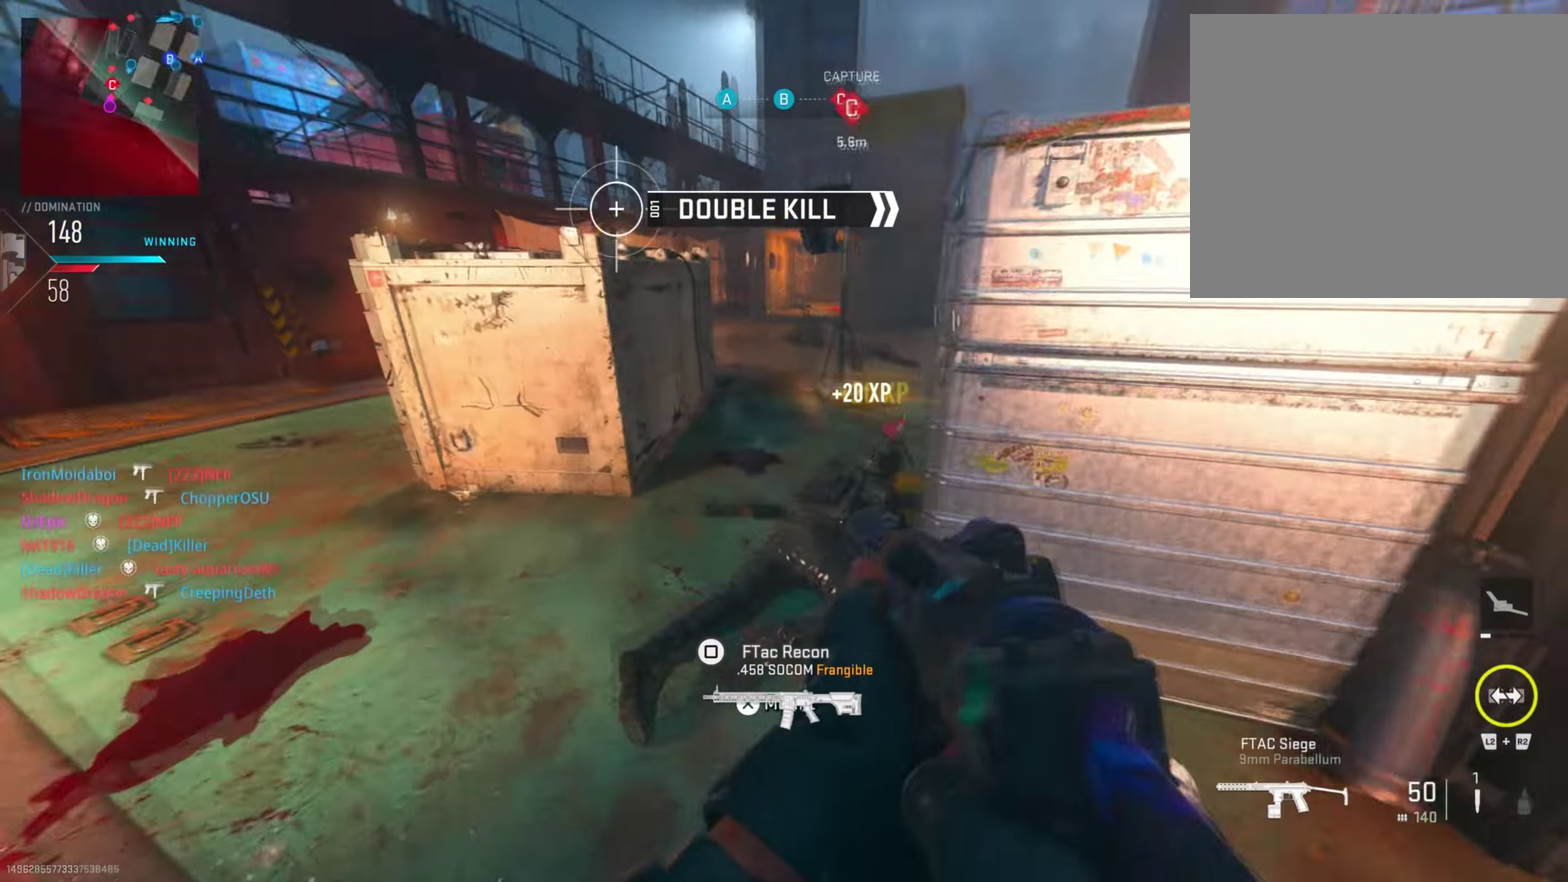
{"dt_ms": 400, "buttons": ["R1"], "left_stick": "down-left", "right_stick": "down-right", "button_events": []}
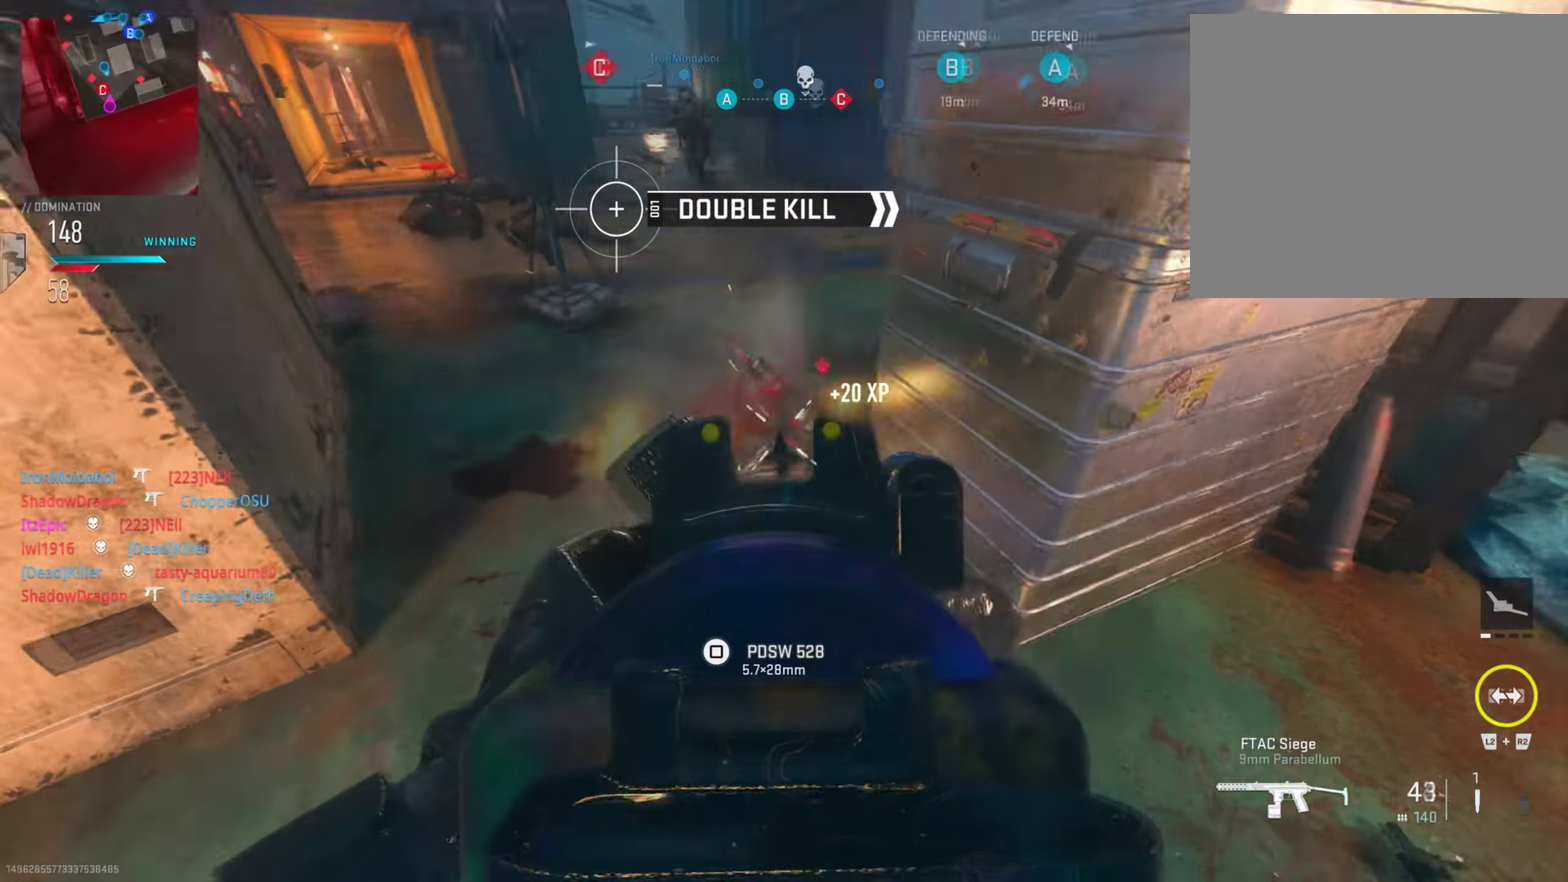
{"dt_ms": 801, "buttons": ["R1"], "left_stick": "right", "right_stick": "down", "button_events": [[317, "R1", "up"], [484, "R1", "down"]]}
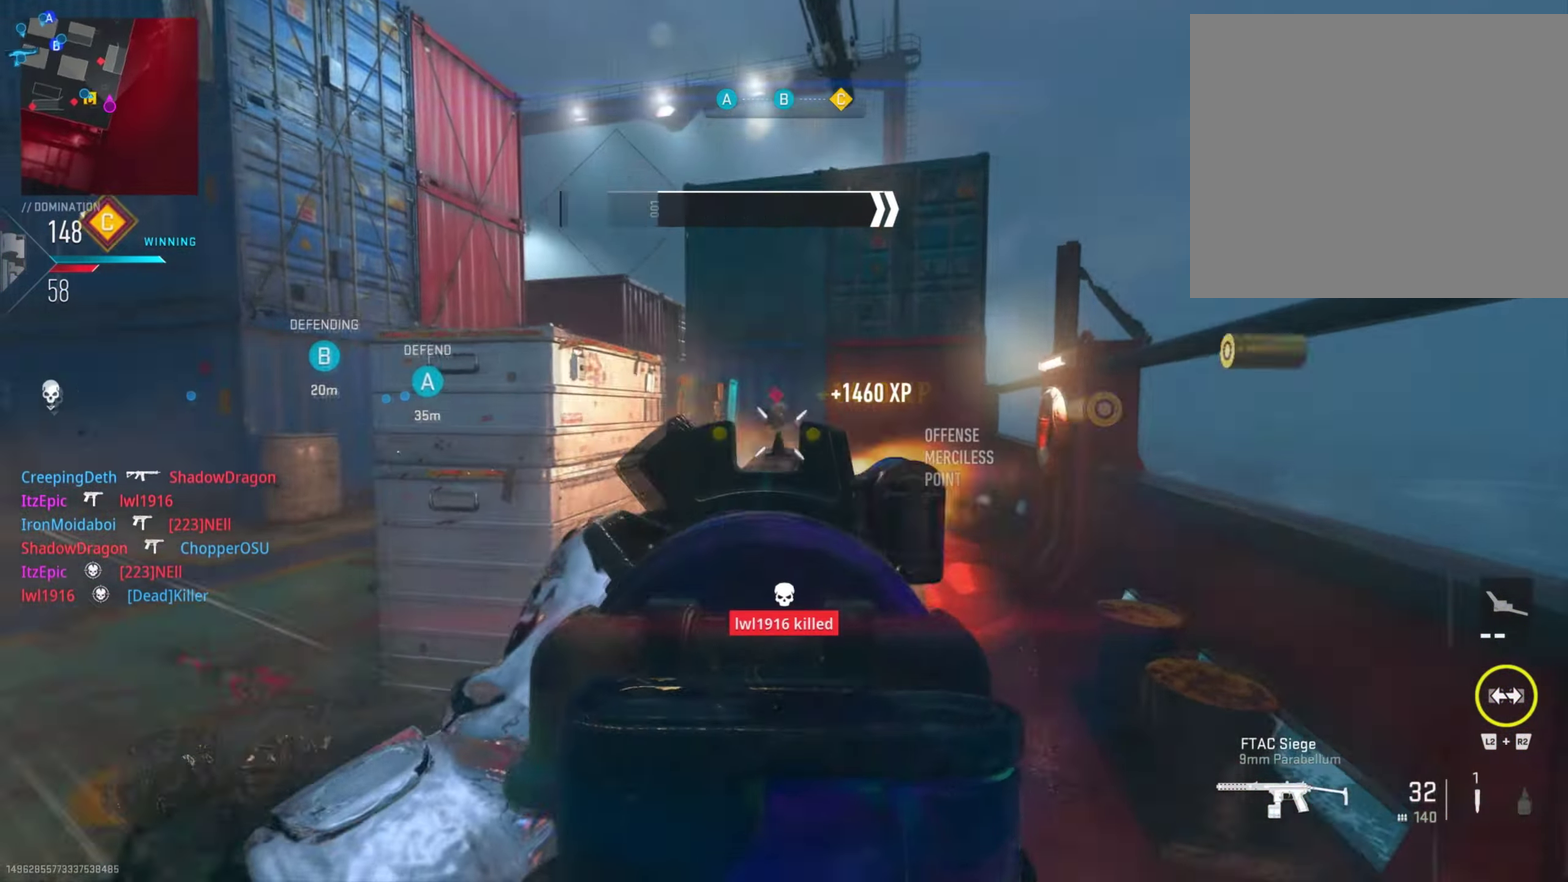
{"dt_ms": 301, "buttons": ["R1"], "left_stick": "right", "right_stick": "right", "button_events": []}
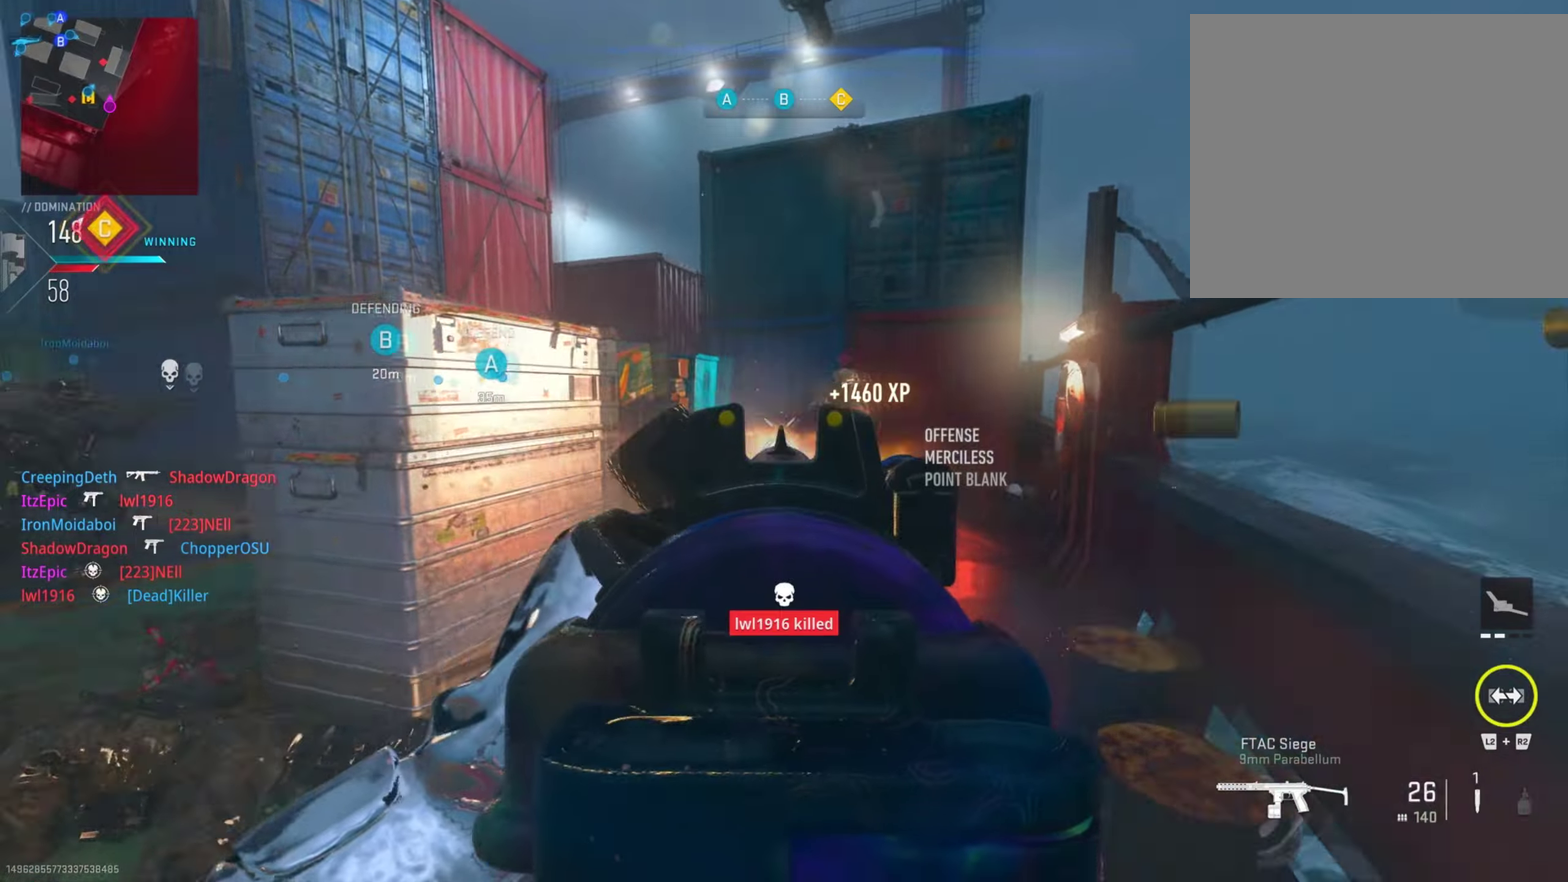
{"dt_ms": 500, "buttons": ["TRIANGLE"], "left_stick": "right", "right_stick": "center", "button_events": [[384, "R1", "up"], [434, "TRIANGLE", "down"]]}
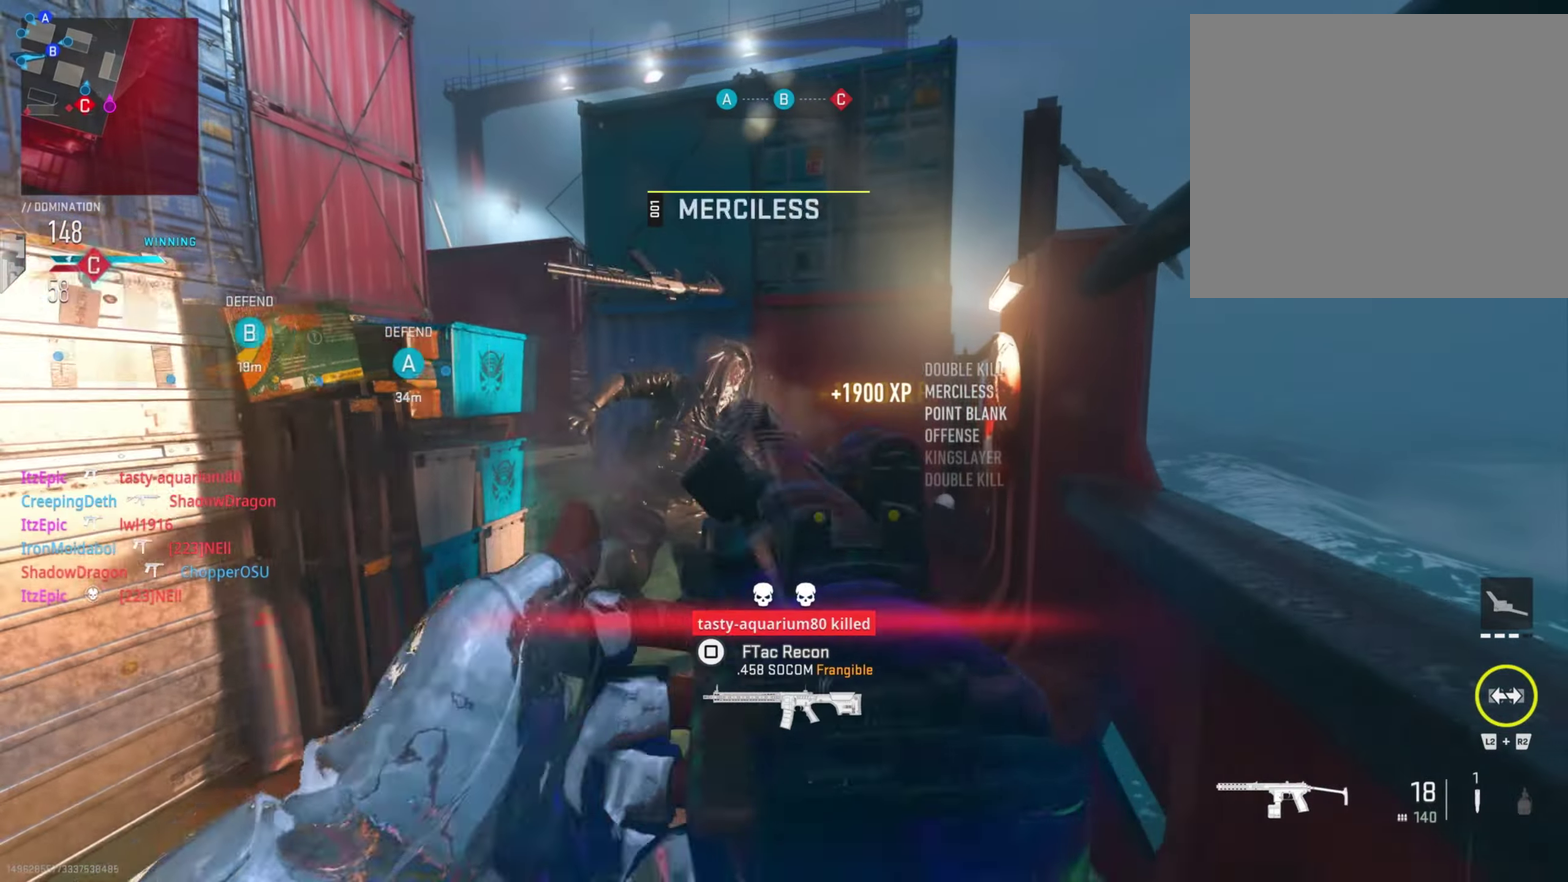
{"dt_ms": 501, "buttons": [], "left_stick": "down-left", "right_stick": "center", "button_events": [[34, "TRIANGLE", "up"], [251, "SQUARE", "down"], [417, "SQUARE", "up"]]}
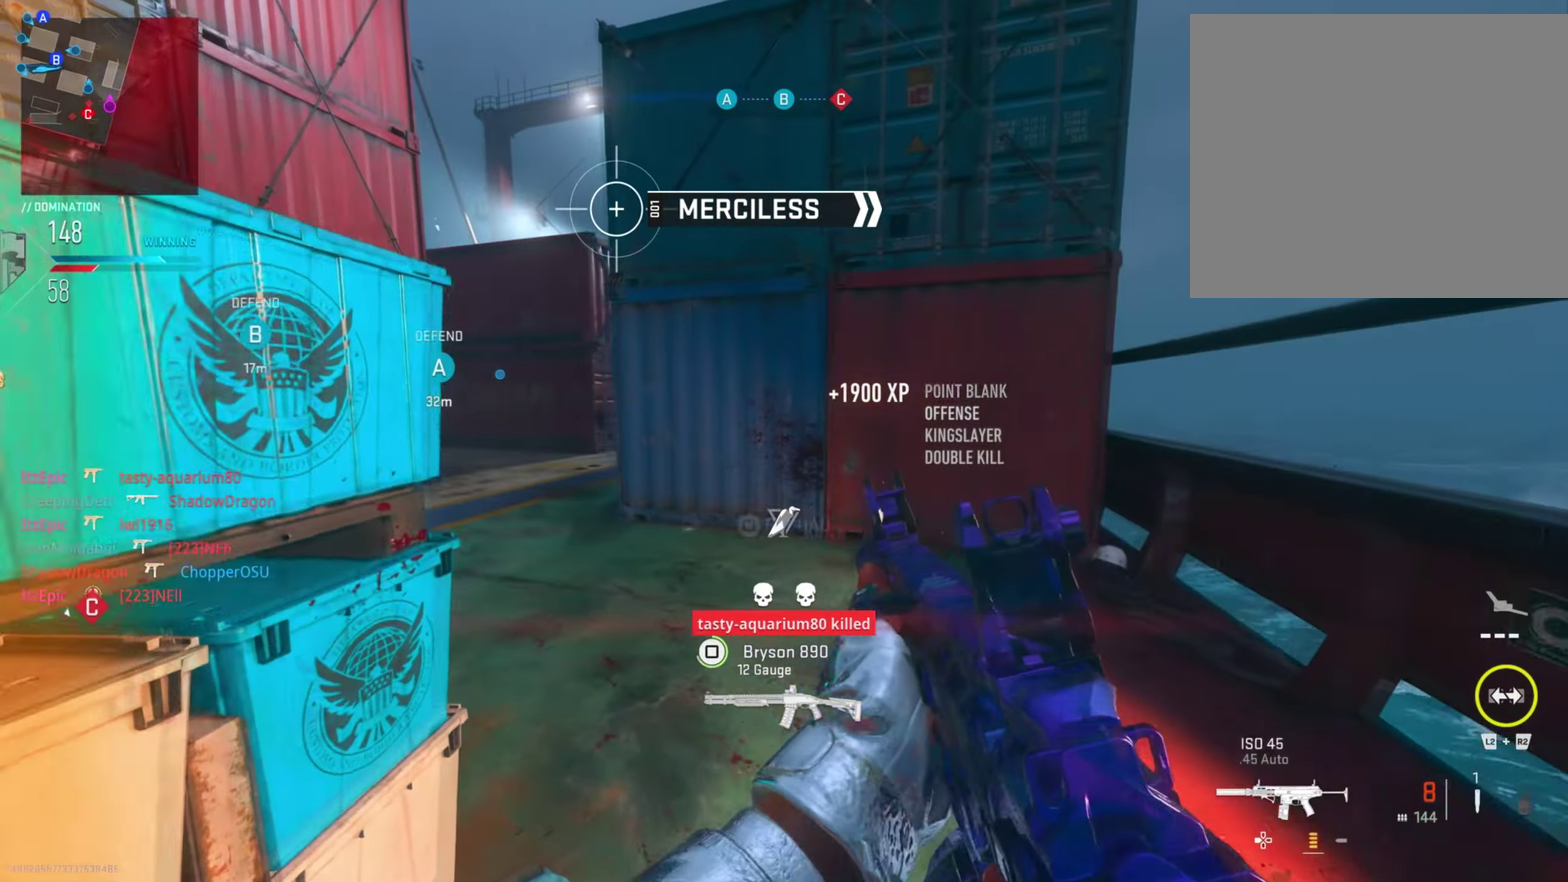
{"dt_ms": 300, "buttons": [], "left_stick": "right", "right_stick": "left", "button_events": []}
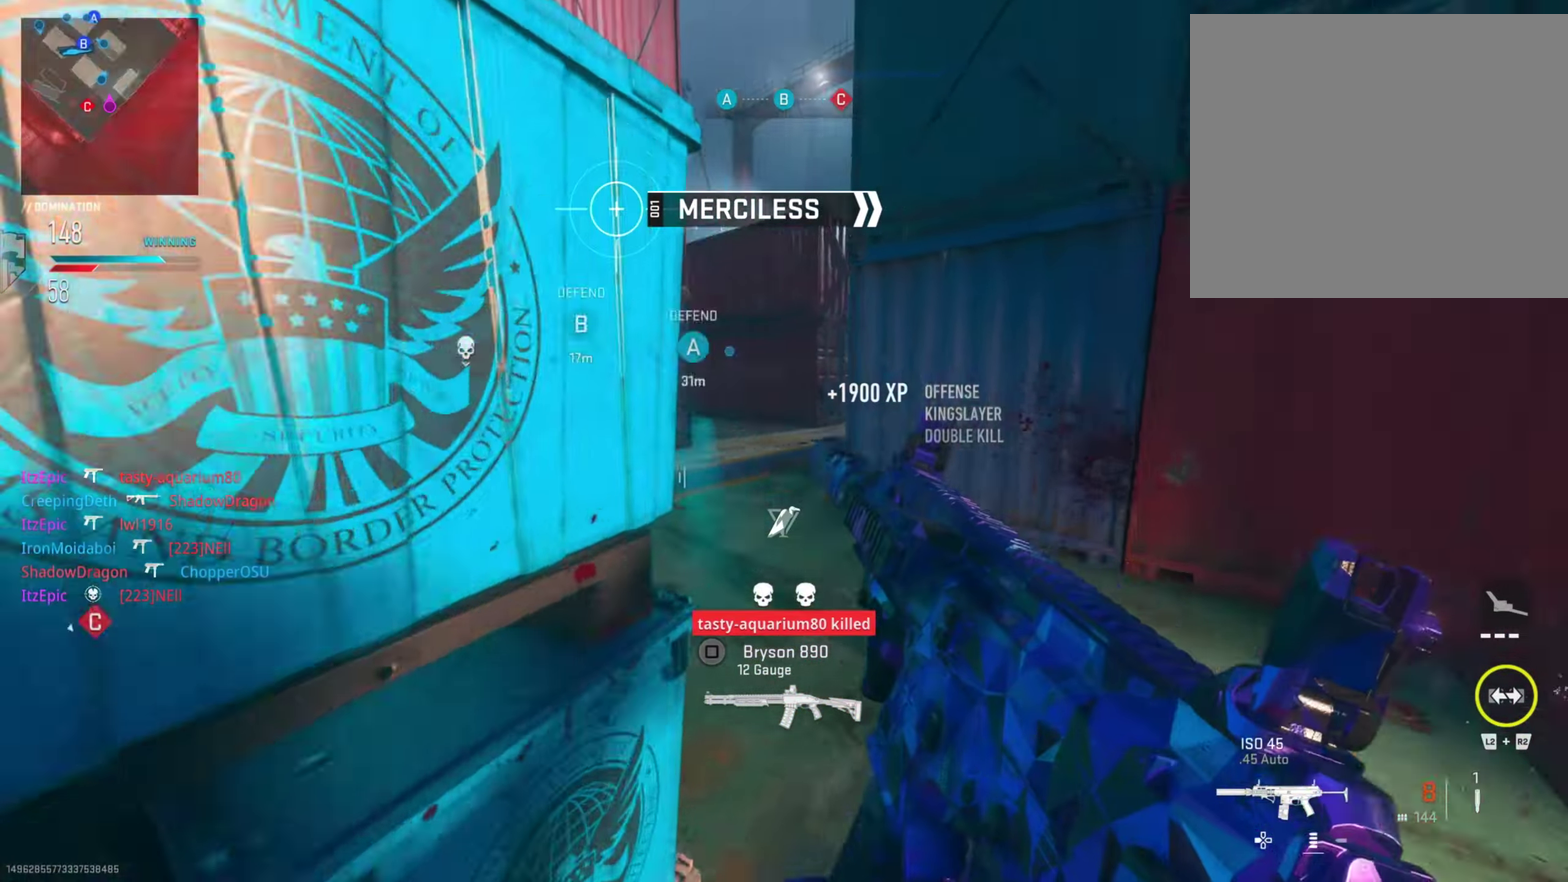
{"dt_ms": 701, "buttons": [], "left_stick": "down-left", "right_stick": "left", "button_events": []}
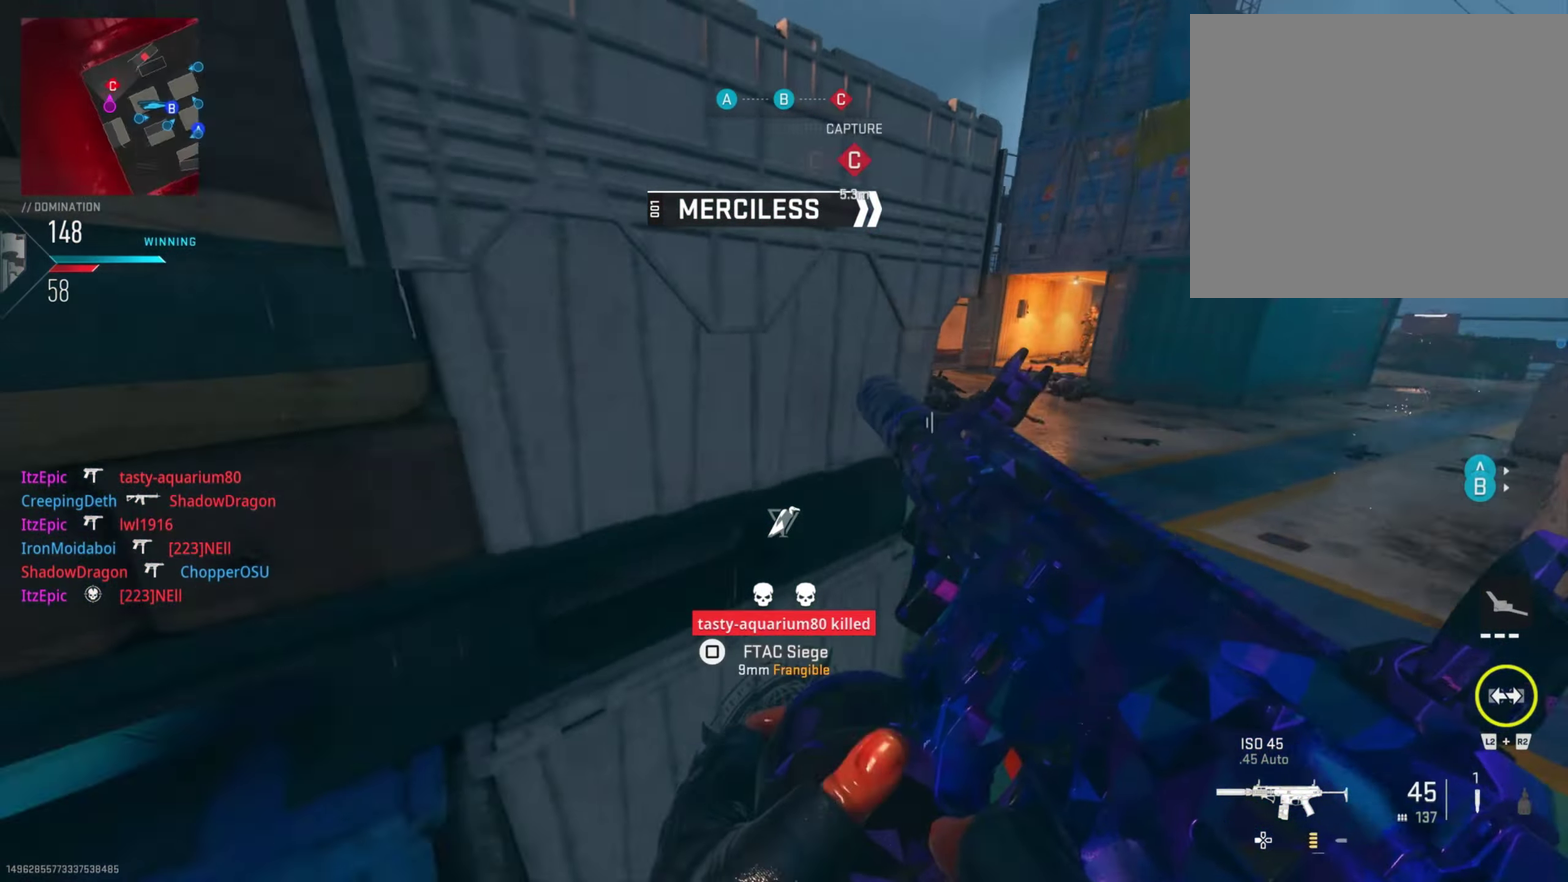
{"dt_ms": 500, "buttons": [], "left_stick": "right", "right_stick": "center", "button_events": []}
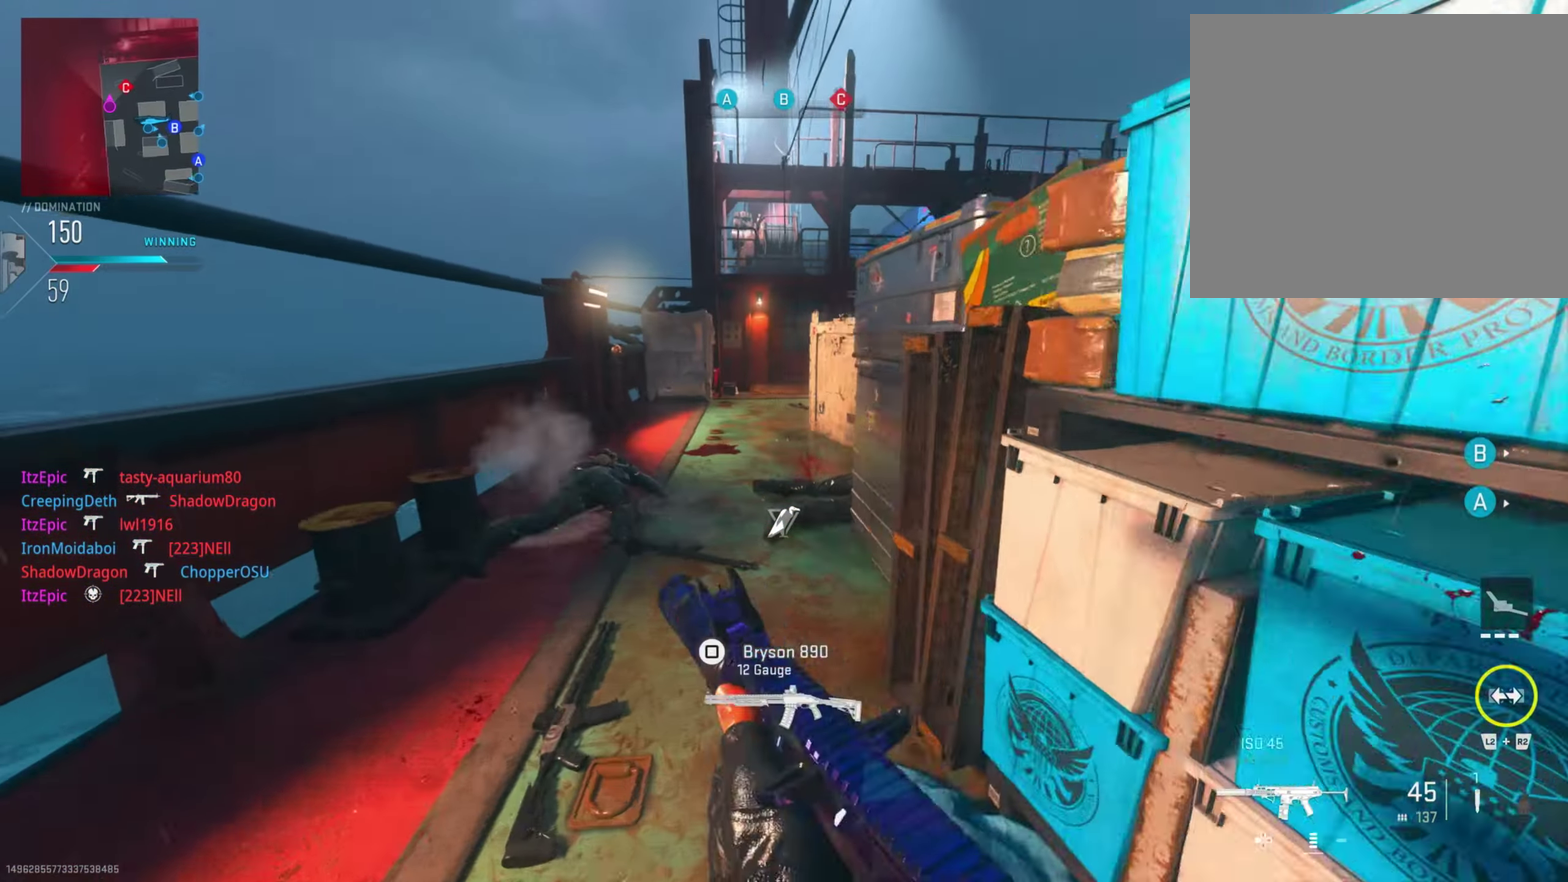
{"dt_ms": 301, "buttons": ["R3"], "left_stick": "down-left", "right_stick": "right"}